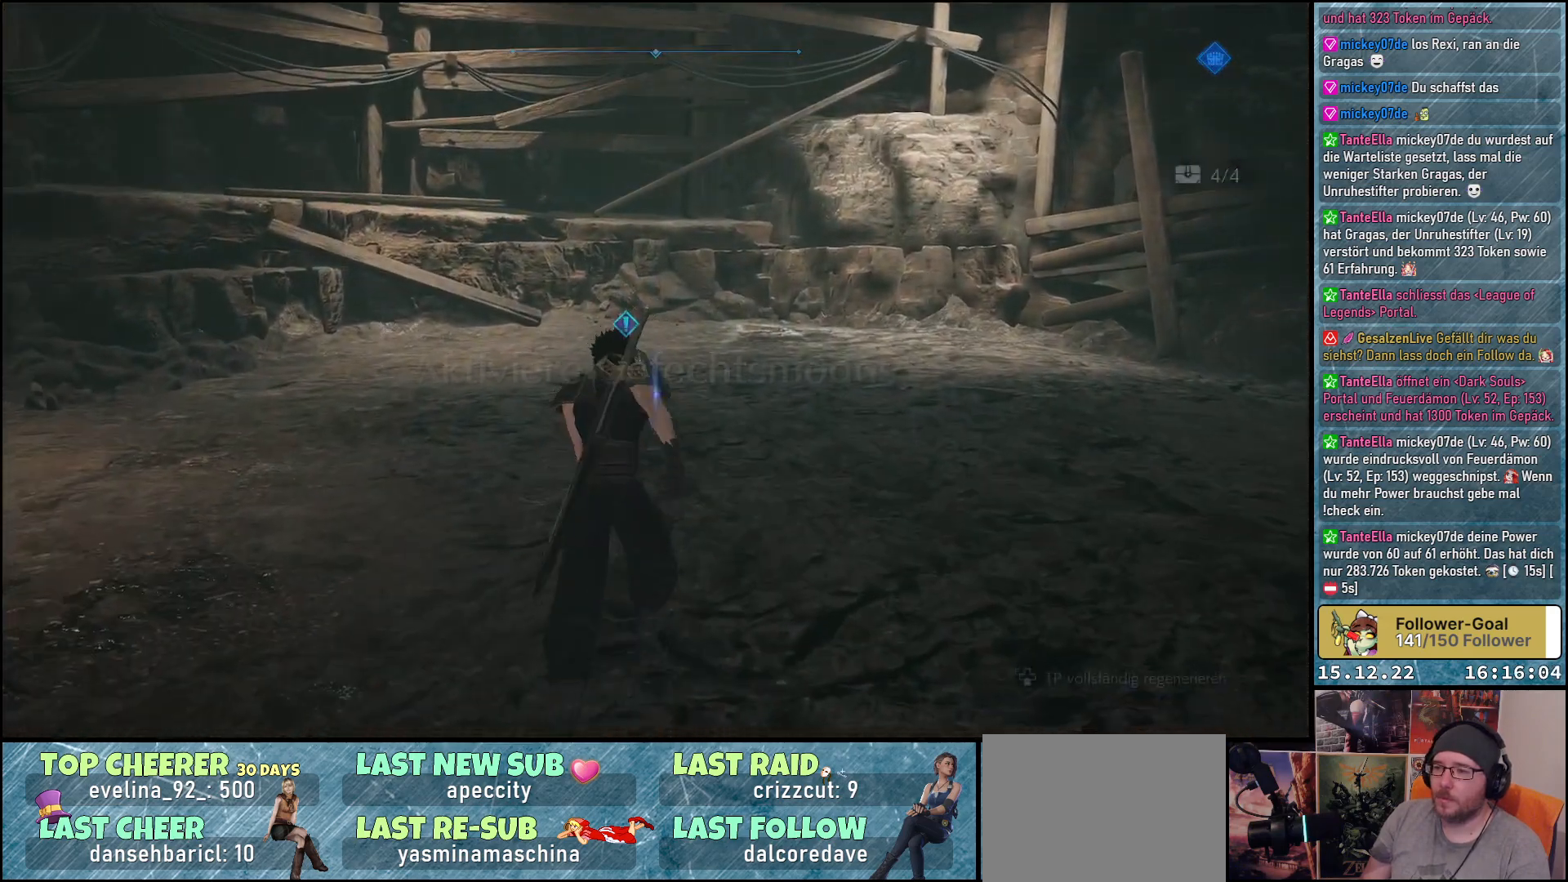
Gameplay with a controller (Xbox layout); each line is a JSON object with the inputs held at the frame after it. "events" lists button and stick changes between this image and that frame as [ms after this image, input, new state], when the widget could be followed in between.
{"buttons": [], "left_stick": "center", "right_stick": "center", "events": [[200, "R2", "up"], [317, "left_stick", "center"]]}
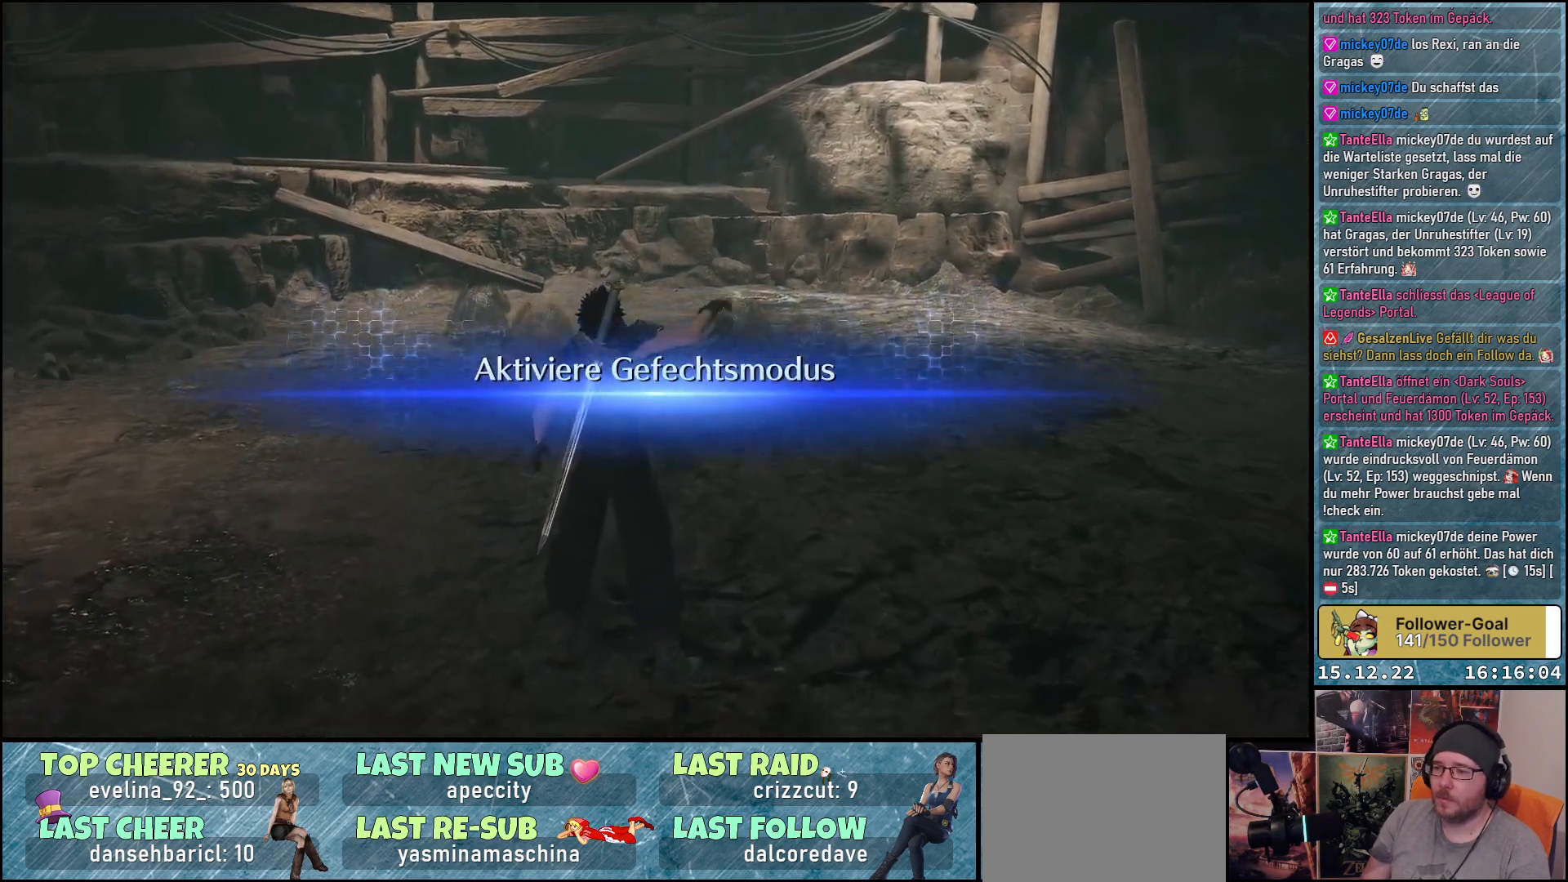
{"buttons": ["X"], "left_stick": "up", "right_stick": "center", "events": [[133, "left_stick", "up"], [450, "X", "down"]]}
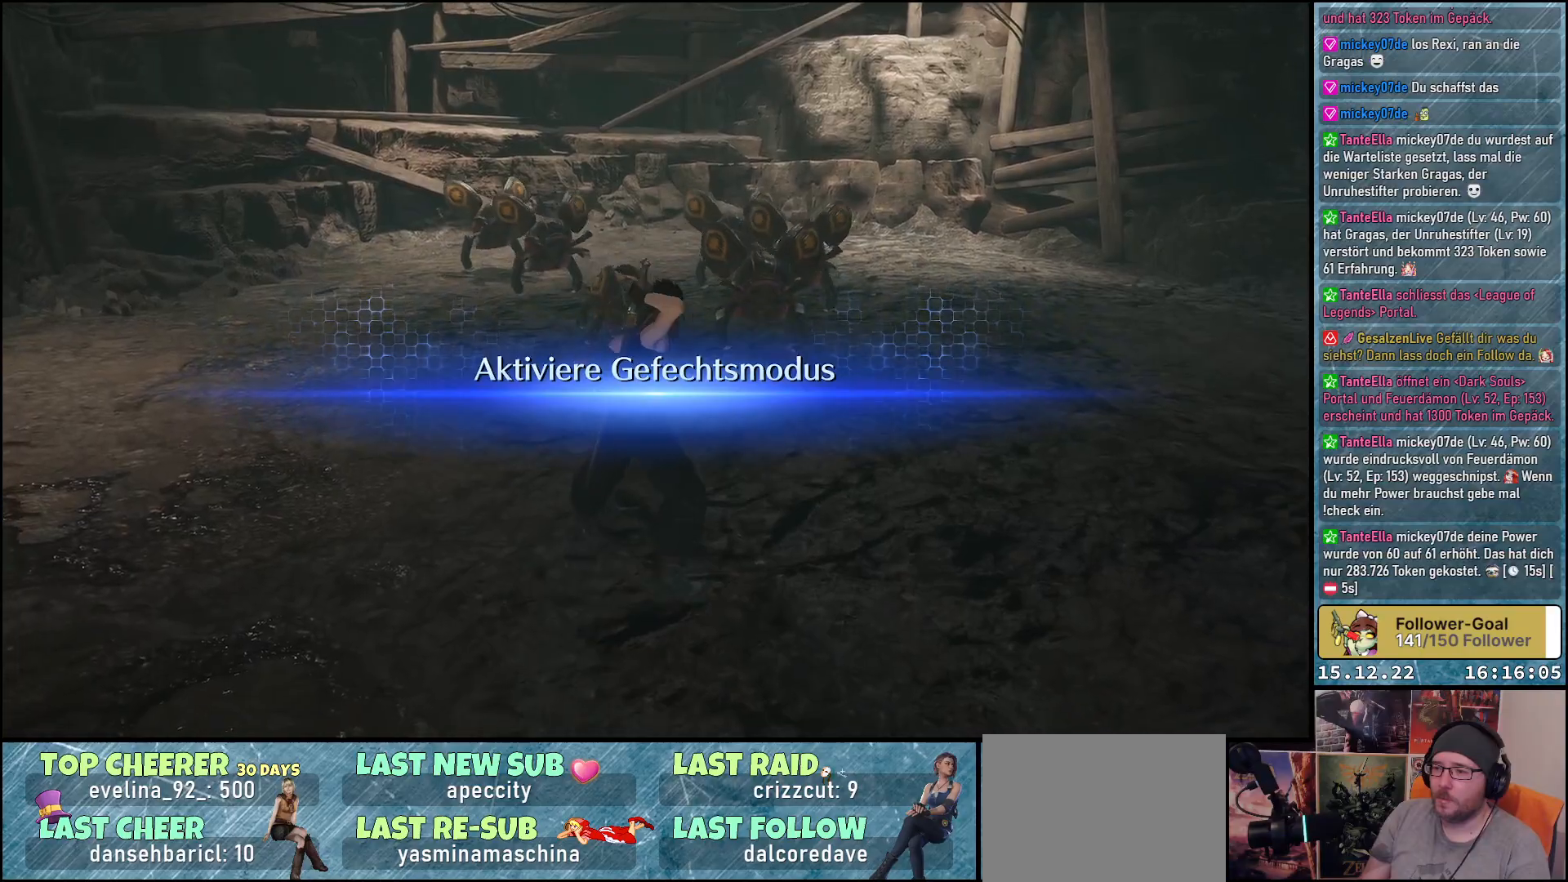
{"buttons": ["X"], "left_stick": "up", "right_stick": "center", "events": [[17, "X", "up"], [100, "X", "down"], [183, "X", "up"], [250, "X", "down"], [317, "X", "up"], [400, "X", "down"], [433, "X", "up"], [500, "X", "down"]]}
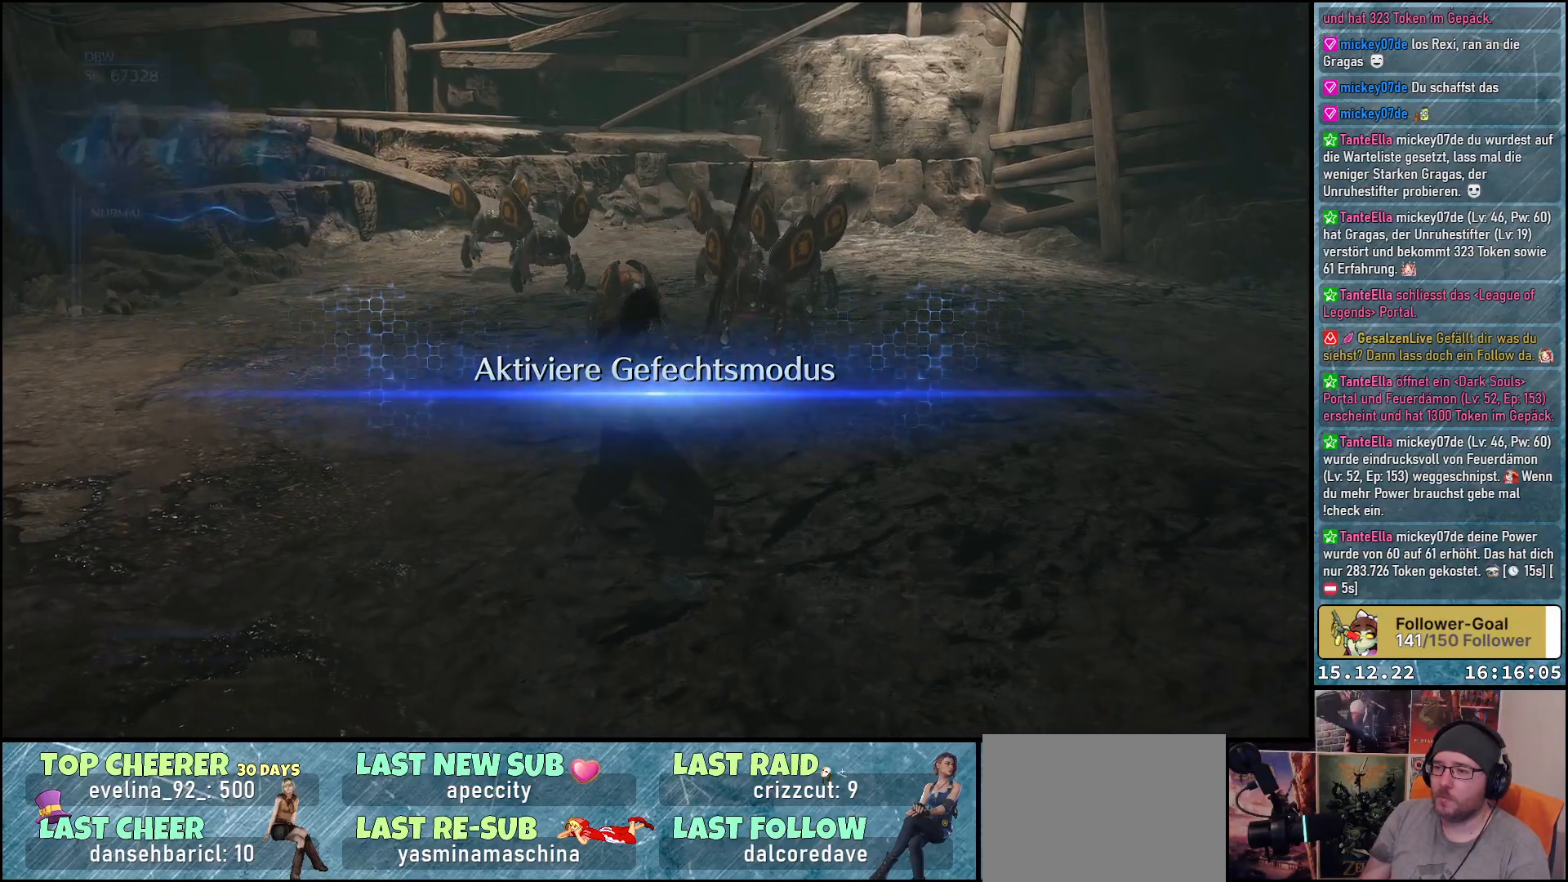
{"buttons": [], "left_stick": "up", "right_stick": "center", "events": [[83, "X", "up"], [133, "X", "down"], [183, "X", "up"], [267, "X", "down"], [317, "X", "up"], [400, "X", "down"], [450, "X", "up"]]}
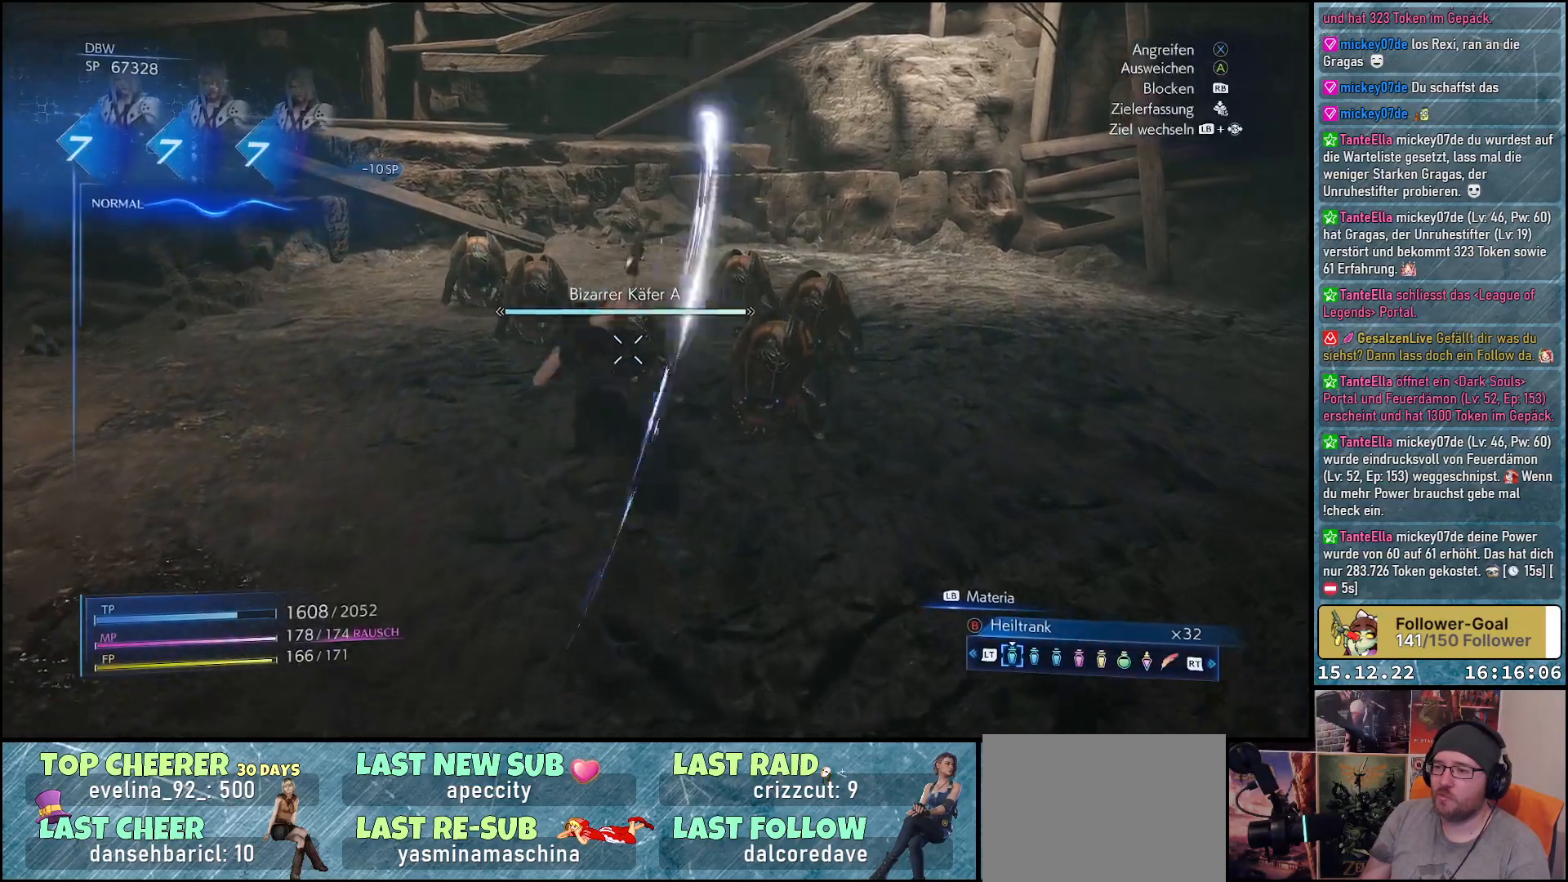
{"buttons": ["L1"], "left_stick": "center", "right_stick": "center", "events": [[17, "L1", "down"], [33, "X", "down"], [33, "left_stick", "center"], [67, "X", "up"], [150, "X", "down"], [200, "X", "up"], [283, "X", "down"], [333, "X", "up"], [417, "X", "down"], [483, "X", "up"]]}
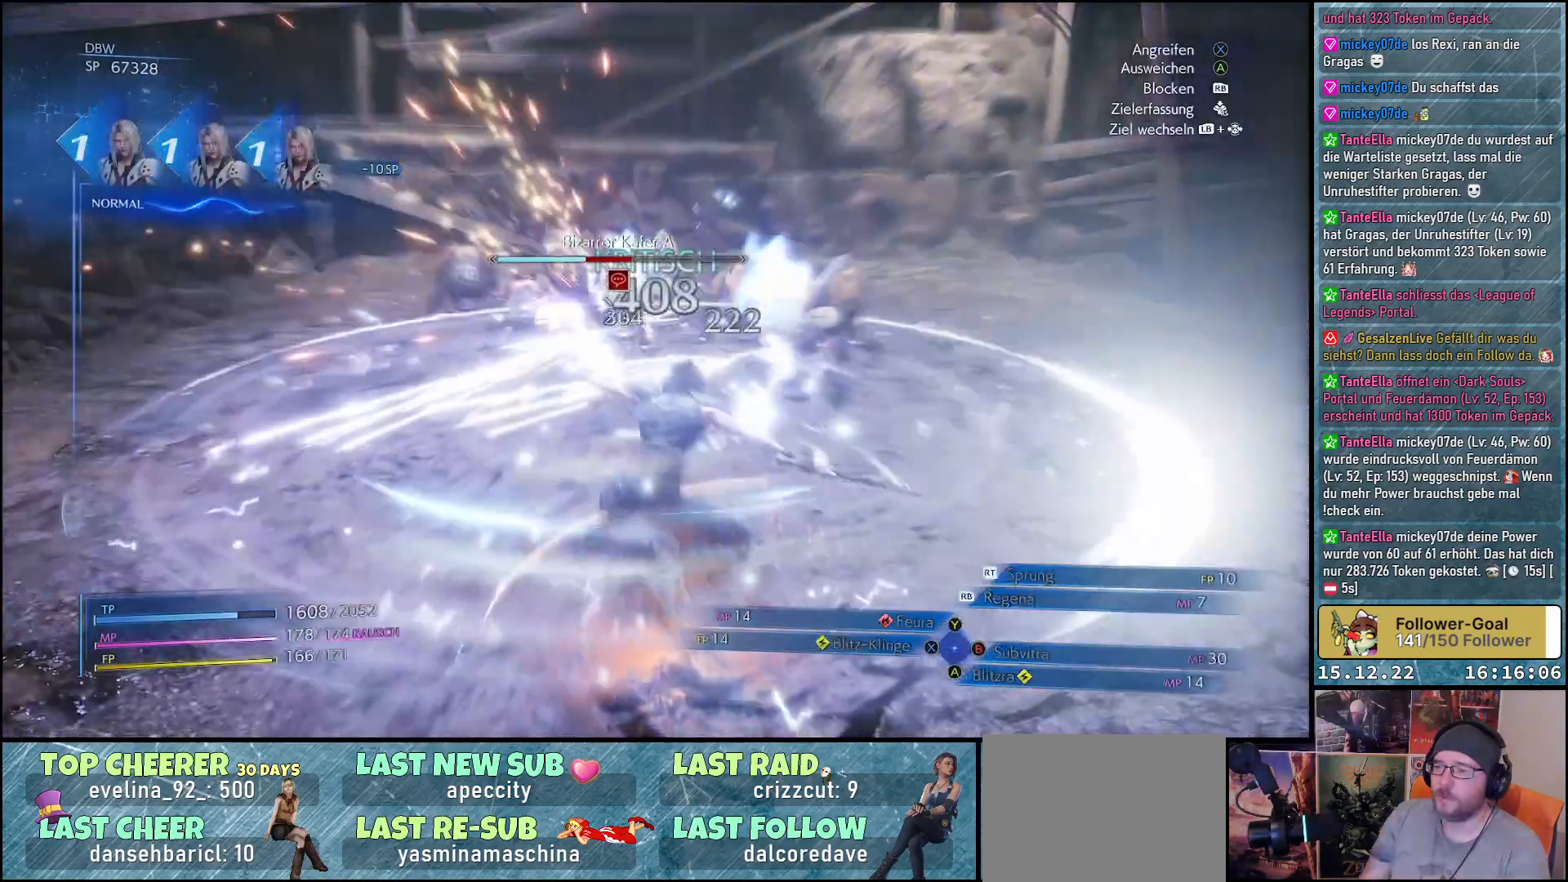
{"buttons": ["X"], "left_stick": "center", "right_stick": "center", "events": [[33, "X", "down"], [83, "X", "up"], [133, "L1", "up"], [167, "X", "down"], [250, "X", "up"], [317, "X", "down"], [367, "X", "up"], [450, "X", "down"]]}
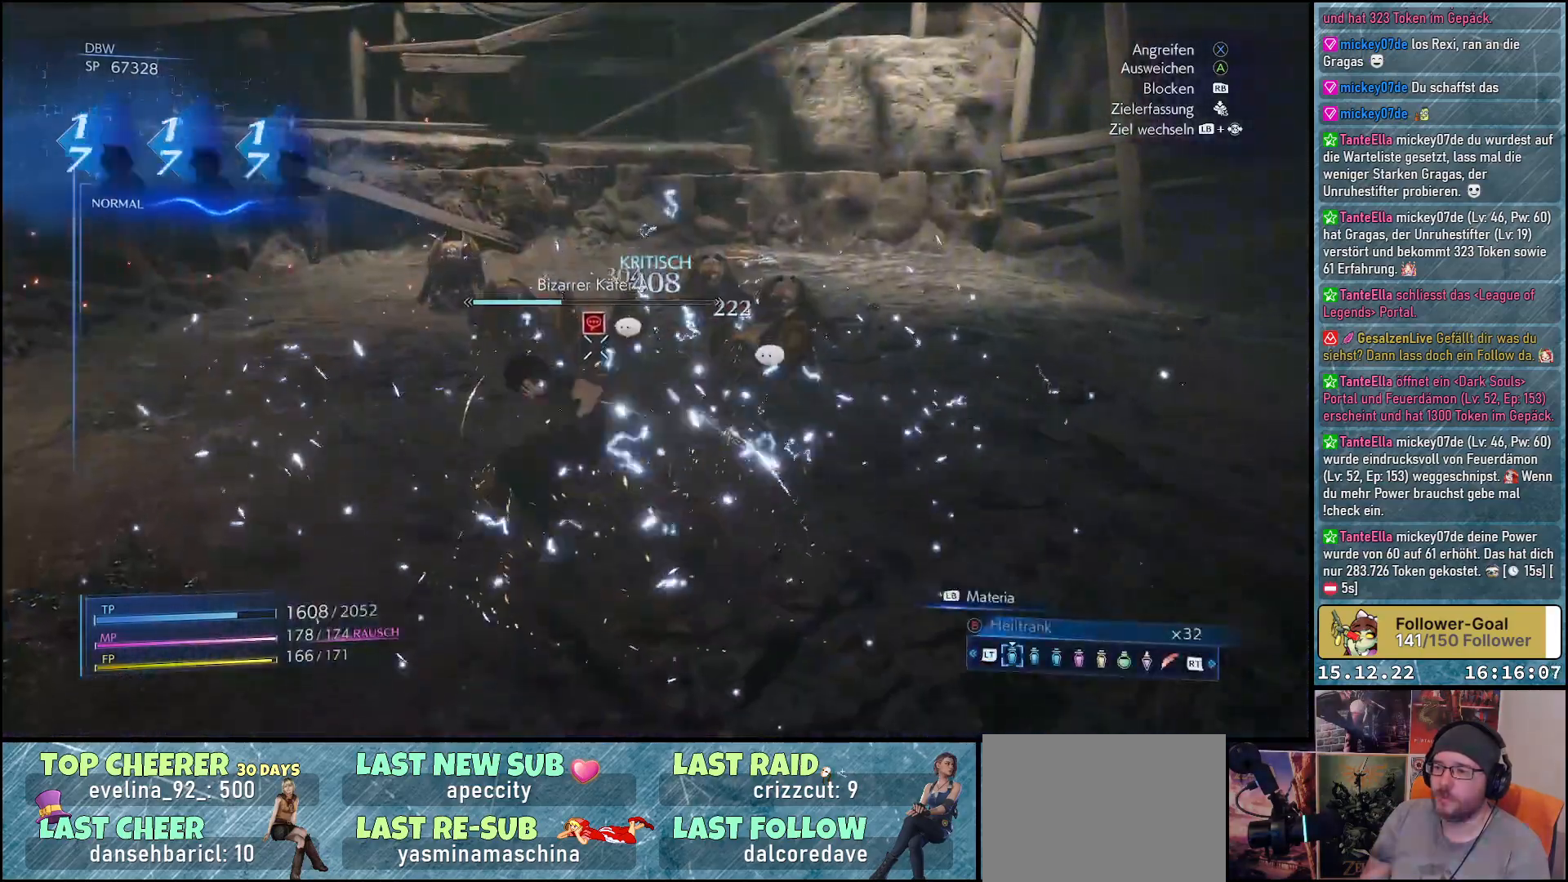
{"buttons": [], "left_stick": "center", "right_stick": "center", "events": [[33, "X", "up"], [100, "X", "down"], [167, "X", "up"], [250, "X", "down"], [300, "X", "up"], [400, "X", "down"], [450, "X", "up"]]}
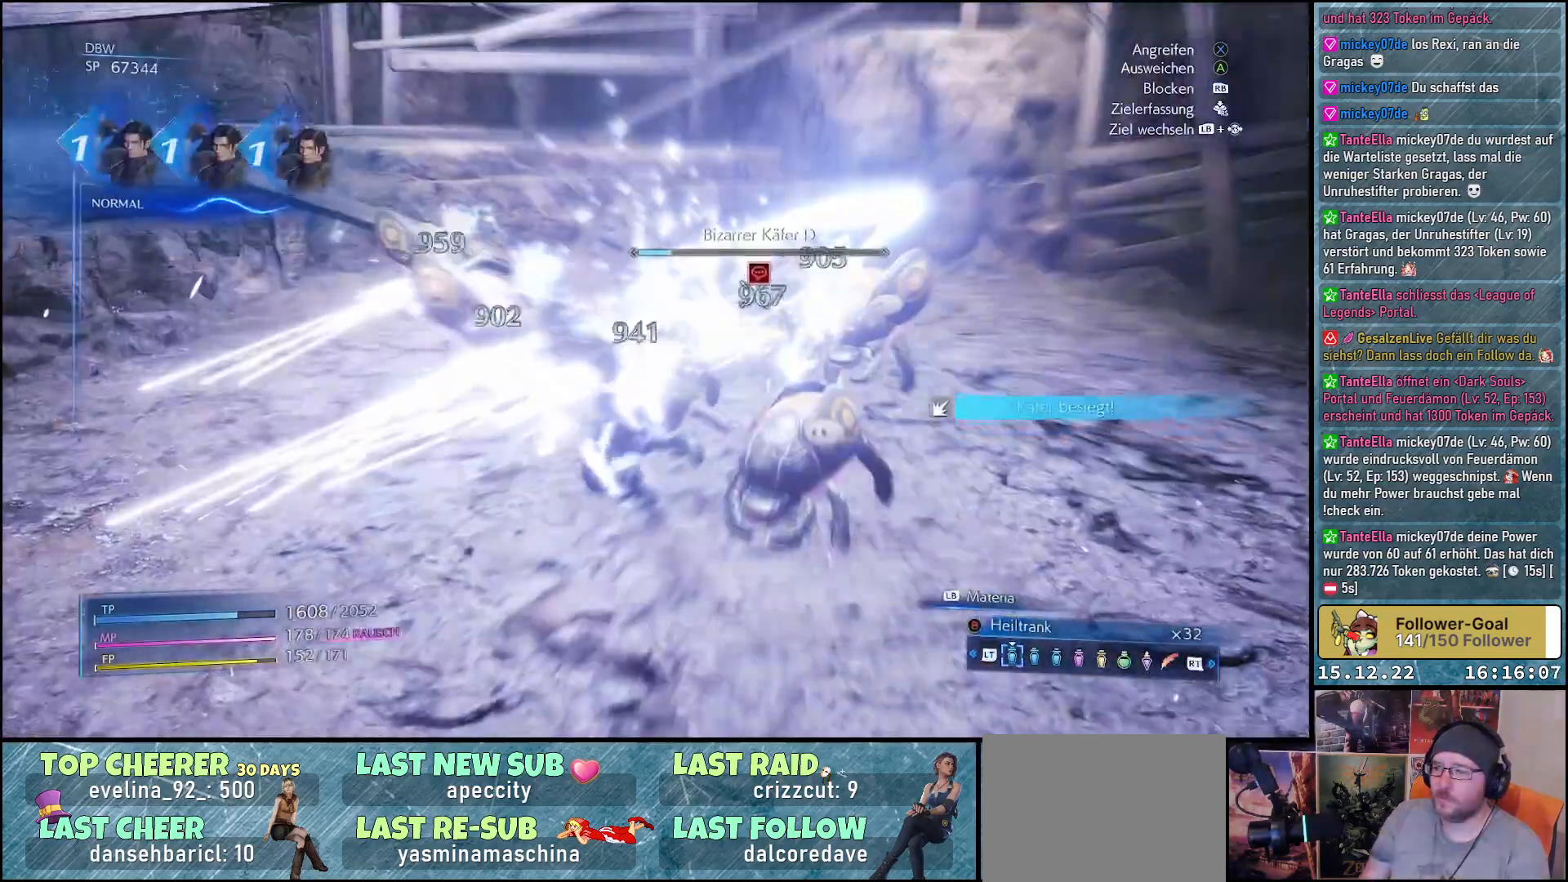
{"buttons": ["X"], "left_stick": "up", "right_stick": "center", "events": [[33, "X", "down"], [100, "X", "up"], [183, "X", "down"], [250, "X", "up"], [333, "X", "down"], [367, "X", "up"], [417, "left_stick", "up"], [467, "X", "down"]]}
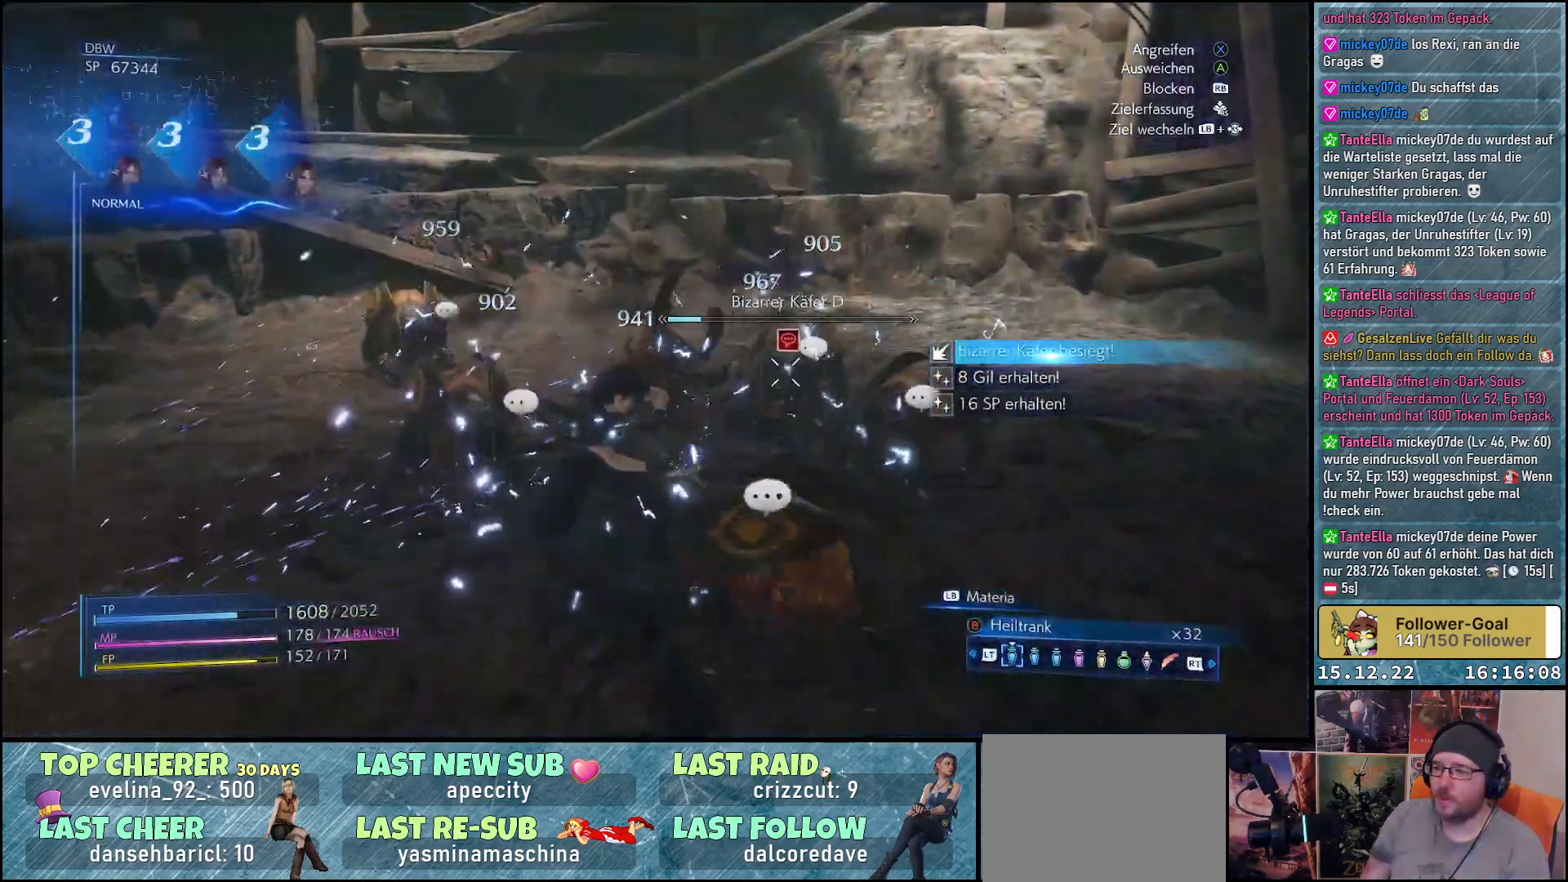
{"buttons": [], "left_stick": "up-right", "right_stick": "center", "events": [[17, "X", "up"], [100, "X", "down"], [167, "X", "up"], [250, "X", "down"], [250, "left_stick", "up-right"], [300, "X", "up"], [383, "X", "down"], [467, "X", "up"]]}
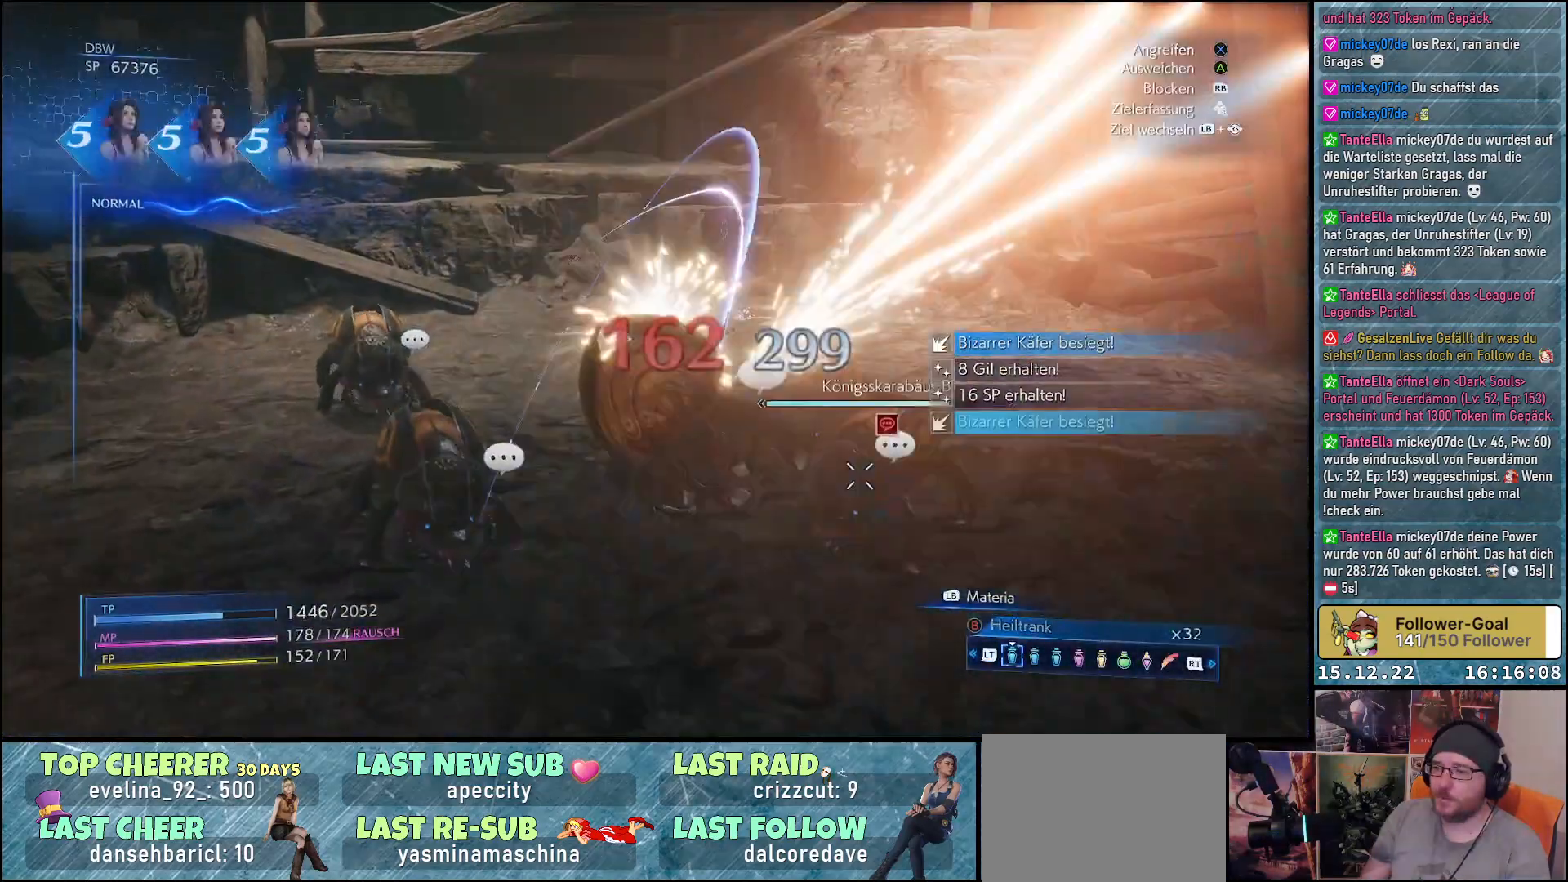
{"buttons": ["X"], "left_stick": "right", "right_stick": "center", "events": [[17, "X", "down"], [17, "left_stick", "right"], [100, "X", "up"], [167, "X", "down"], [233, "X", "up"], [317, "X", "down"], [383, "X", "up"], [467, "X", "down"]]}
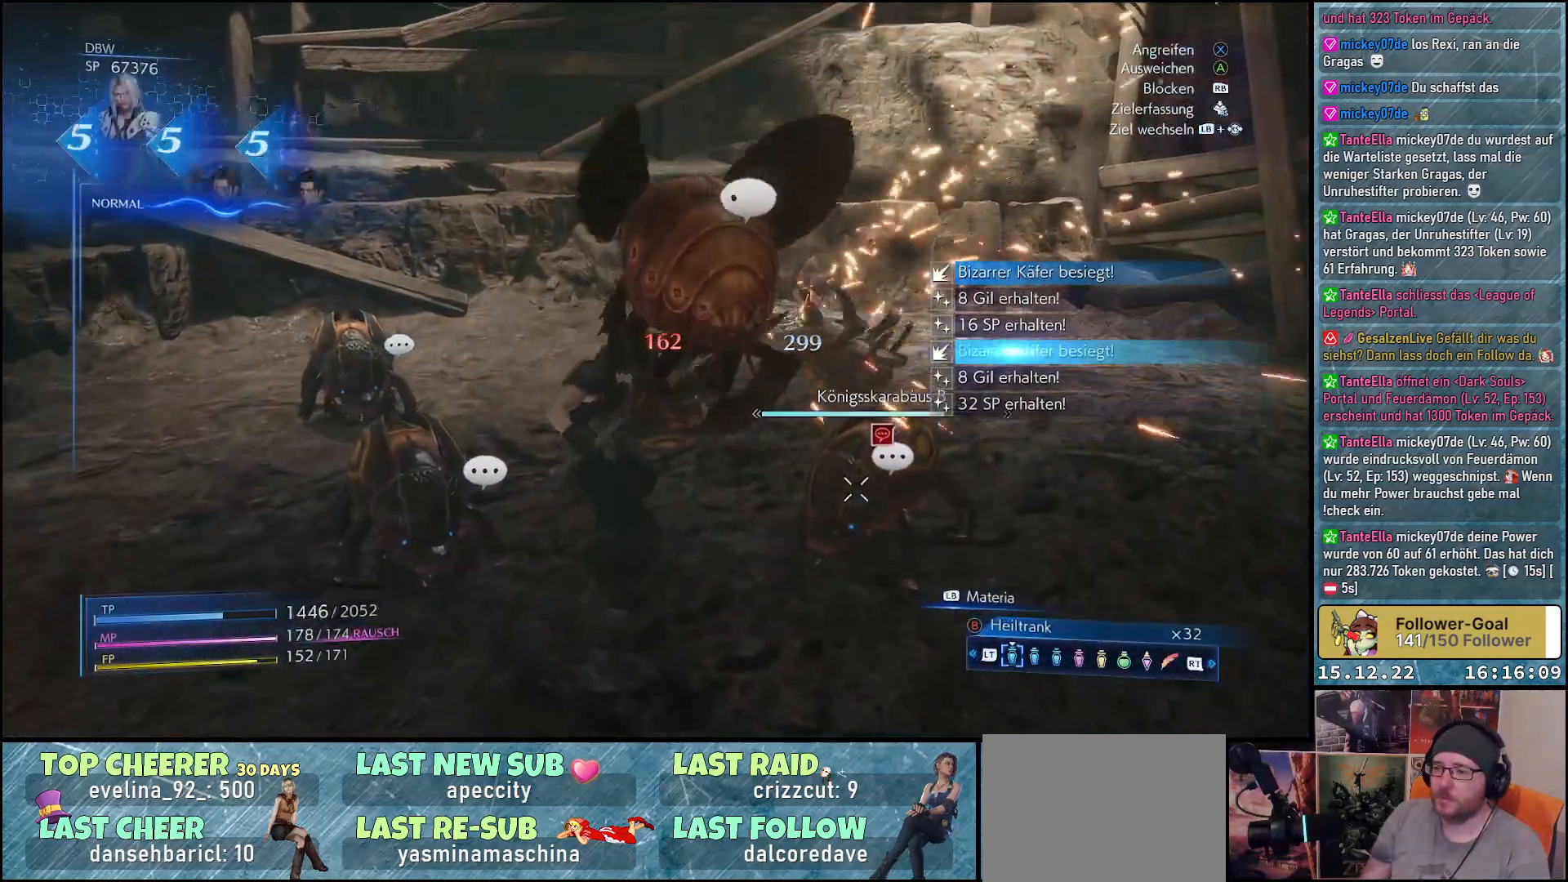
{"buttons": ["L1"], "left_stick": "right", "right_stick": "center", "events": [[17, "X", "up"], [117, "L1", "down"], [267, "R2", "down"], [433, "R2", "up"]]}
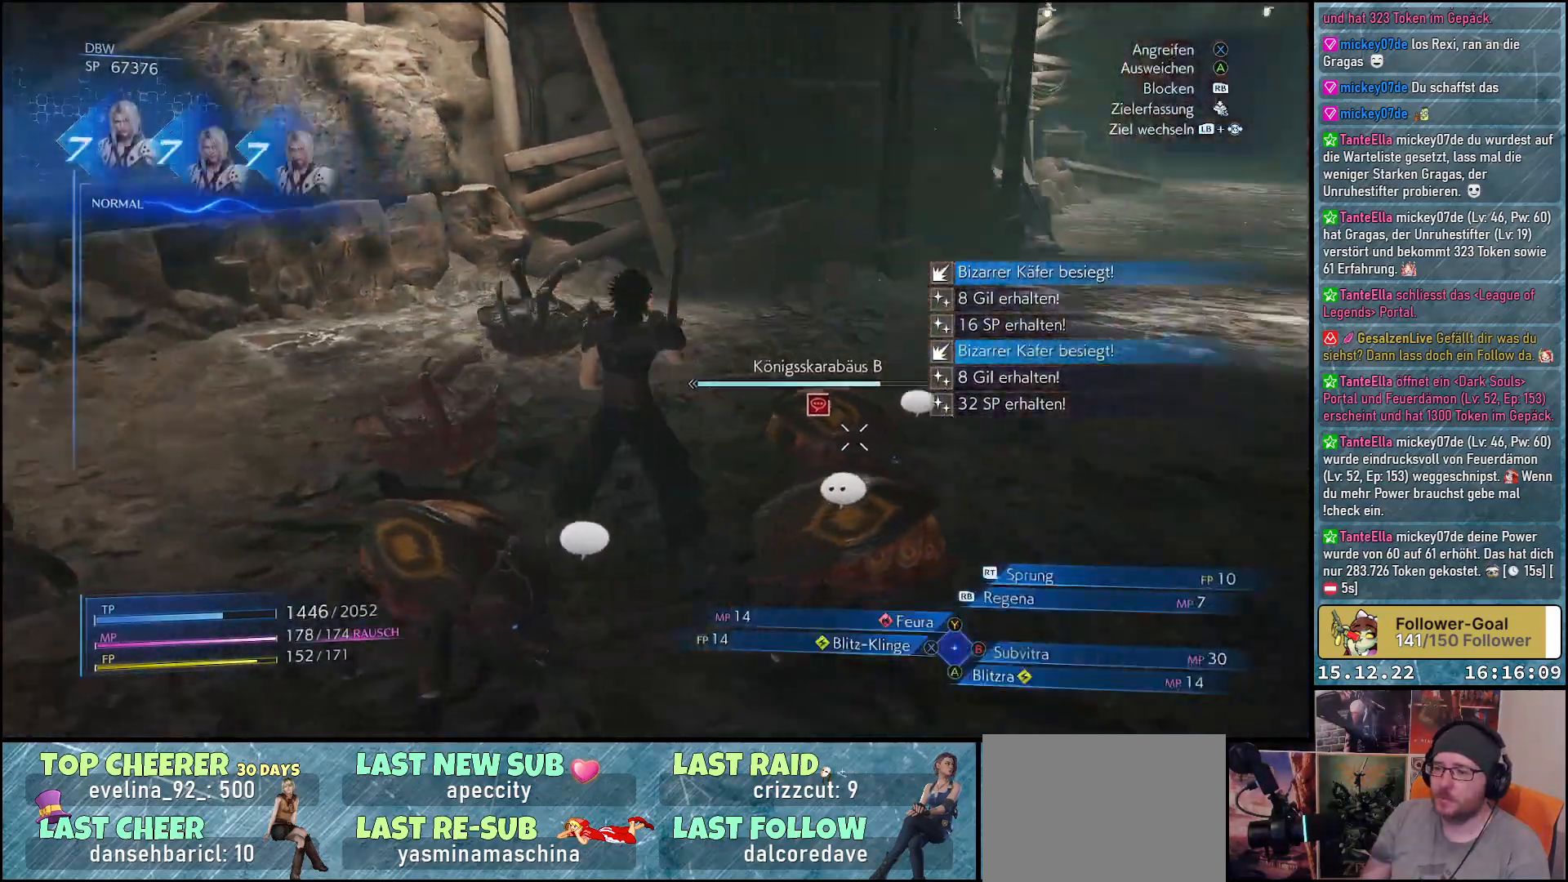
{"buttons": ["L1"], "left_stick": "right", "right_stick": "center", "events": [[67, "R2", "down"], [233, "R2", "up"], [283, "R2", "down"], [433, "R2", "up"]]}
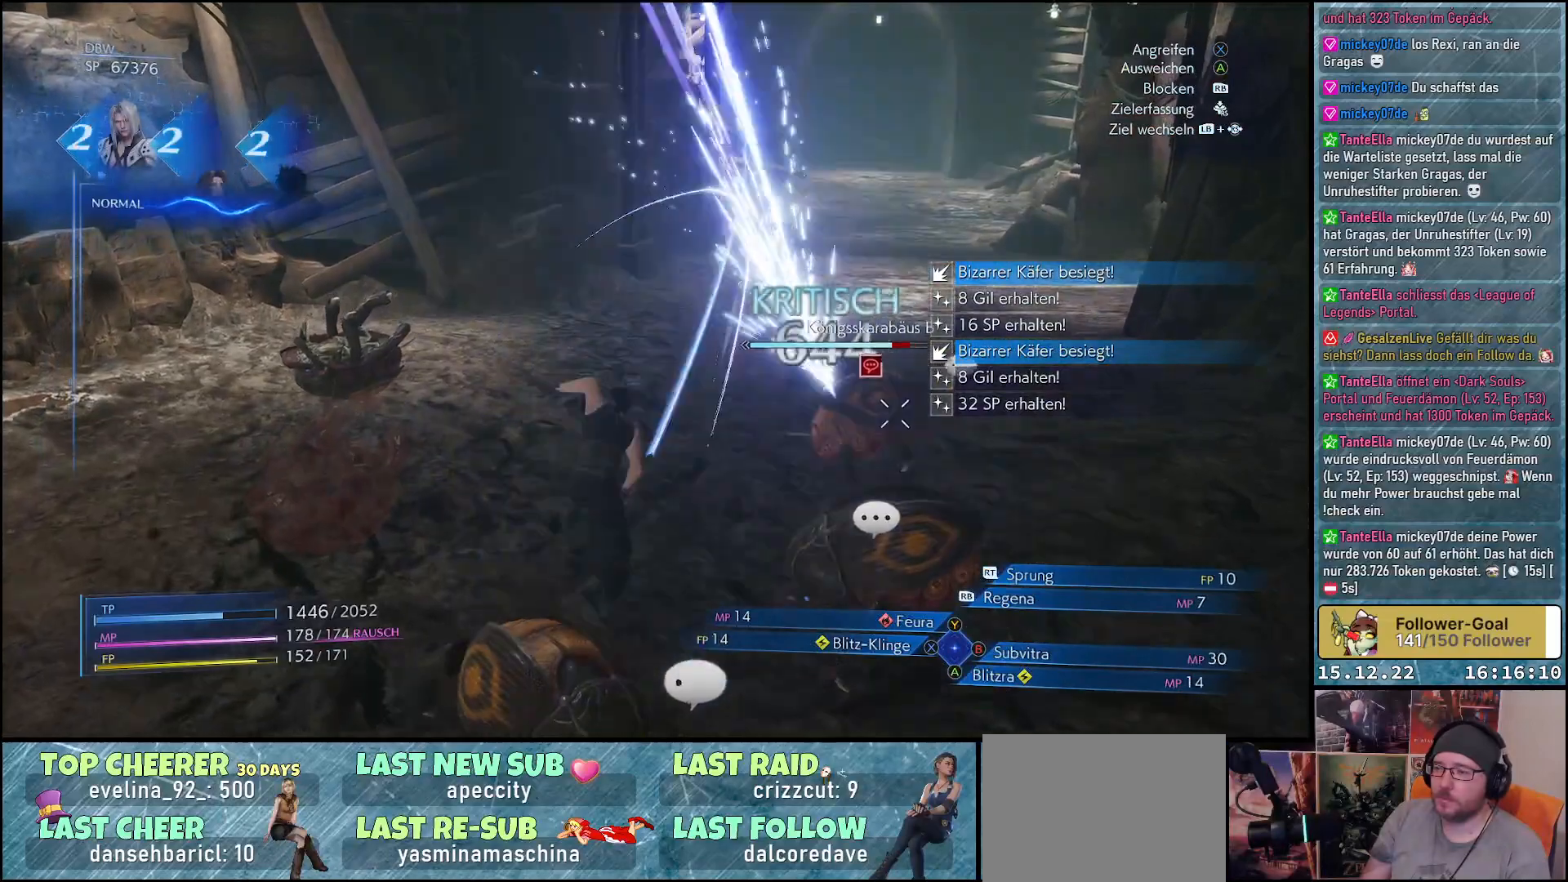
{"buttons": ["L1"], "left_stick": "right", "right_stick": "center", "events": [[300, "R2", "down"], [433, "R2", "up"]]}
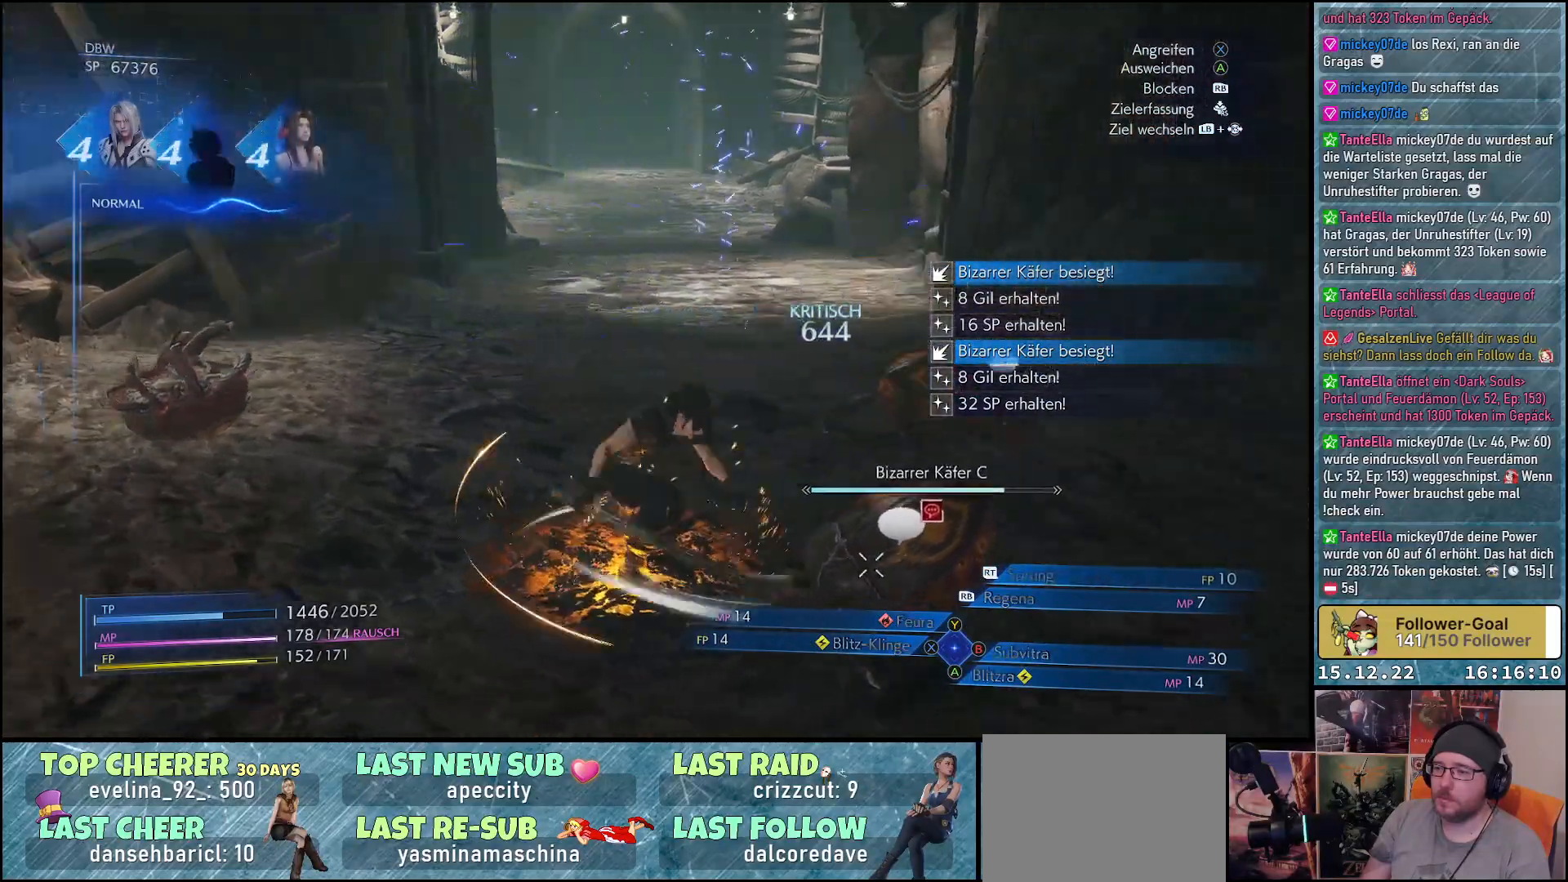
{"buttons": [], "left_stick": "right", "right_stick": "center", "events": [[433, "L1", "up"]]}
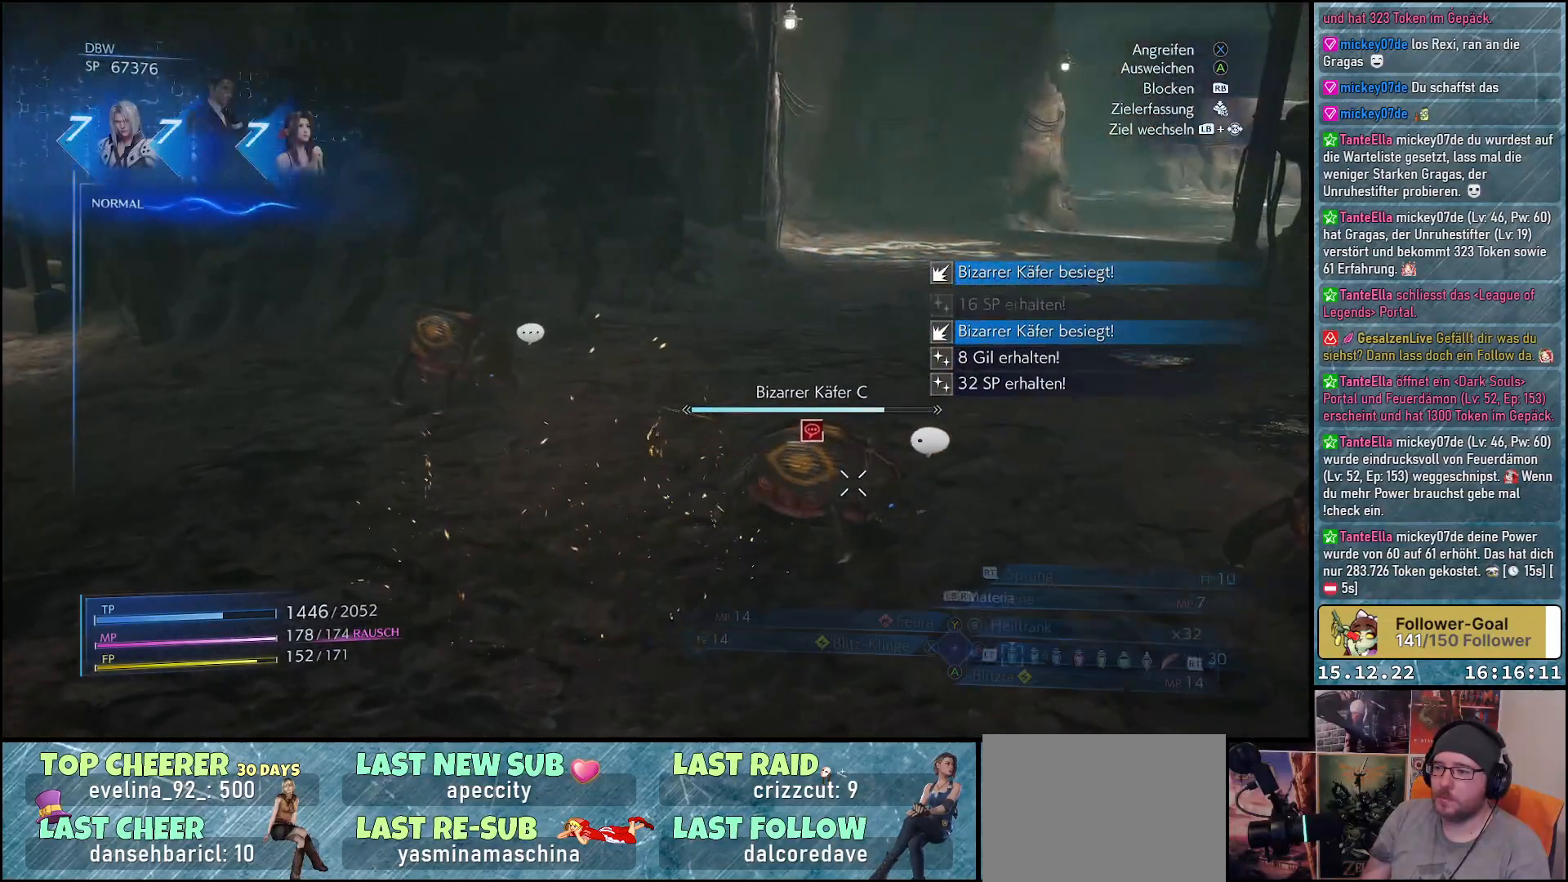
{"buttons": [], "left_stick": "center", "right_stick": "center", "events": [[67, "left_stick", "center"]]}
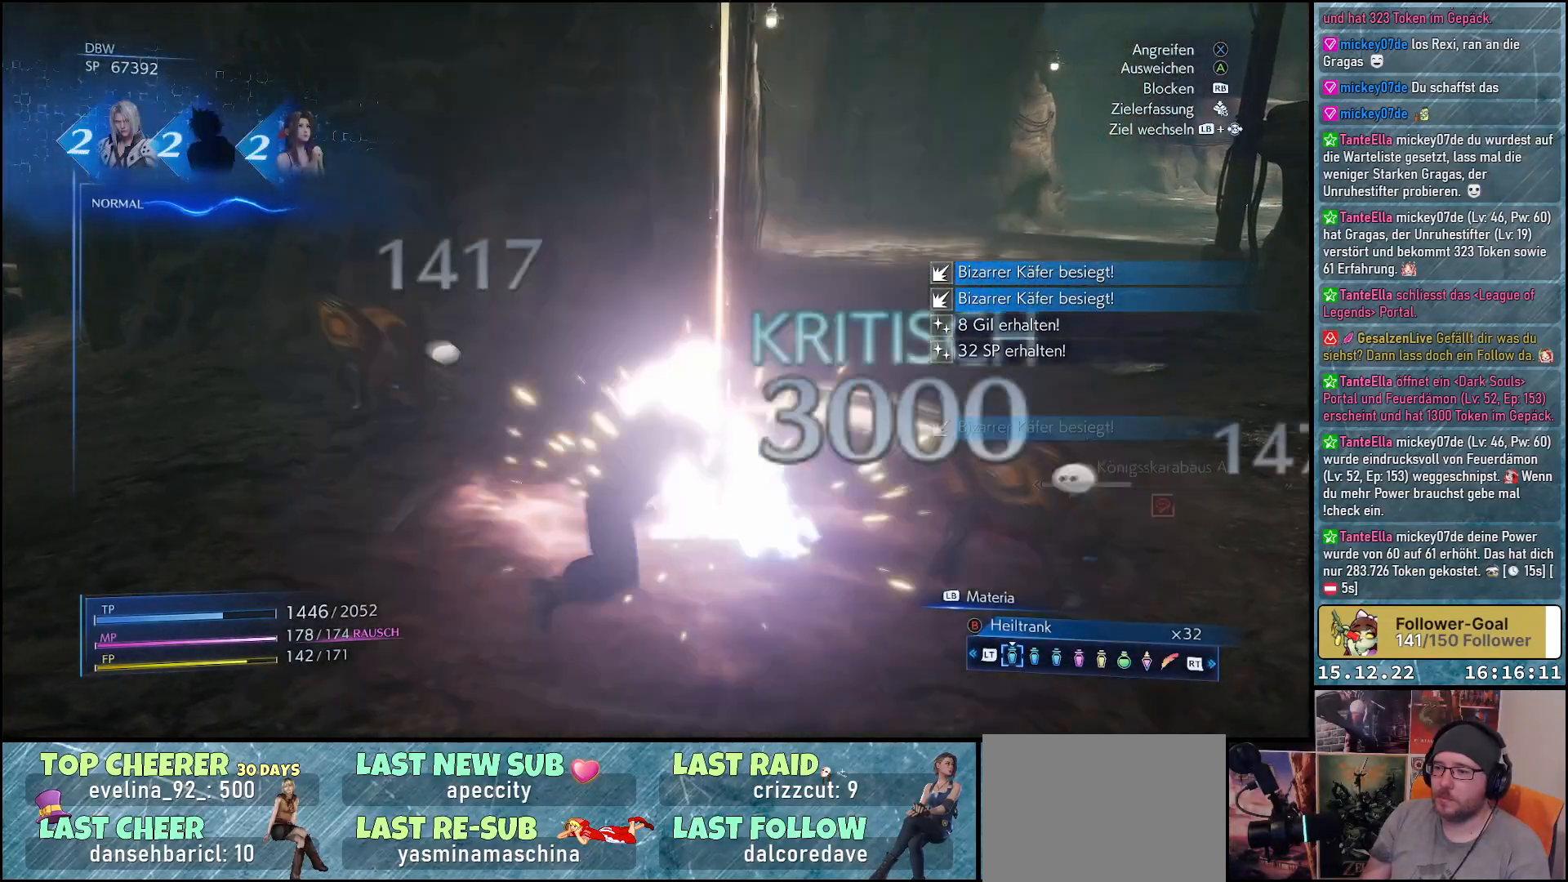
{"buttons": [], "left_stick": "right", "right_stick": "center", "events": [[300, "left_stick", "up-right"], [483, "left_stick", "right"]]}
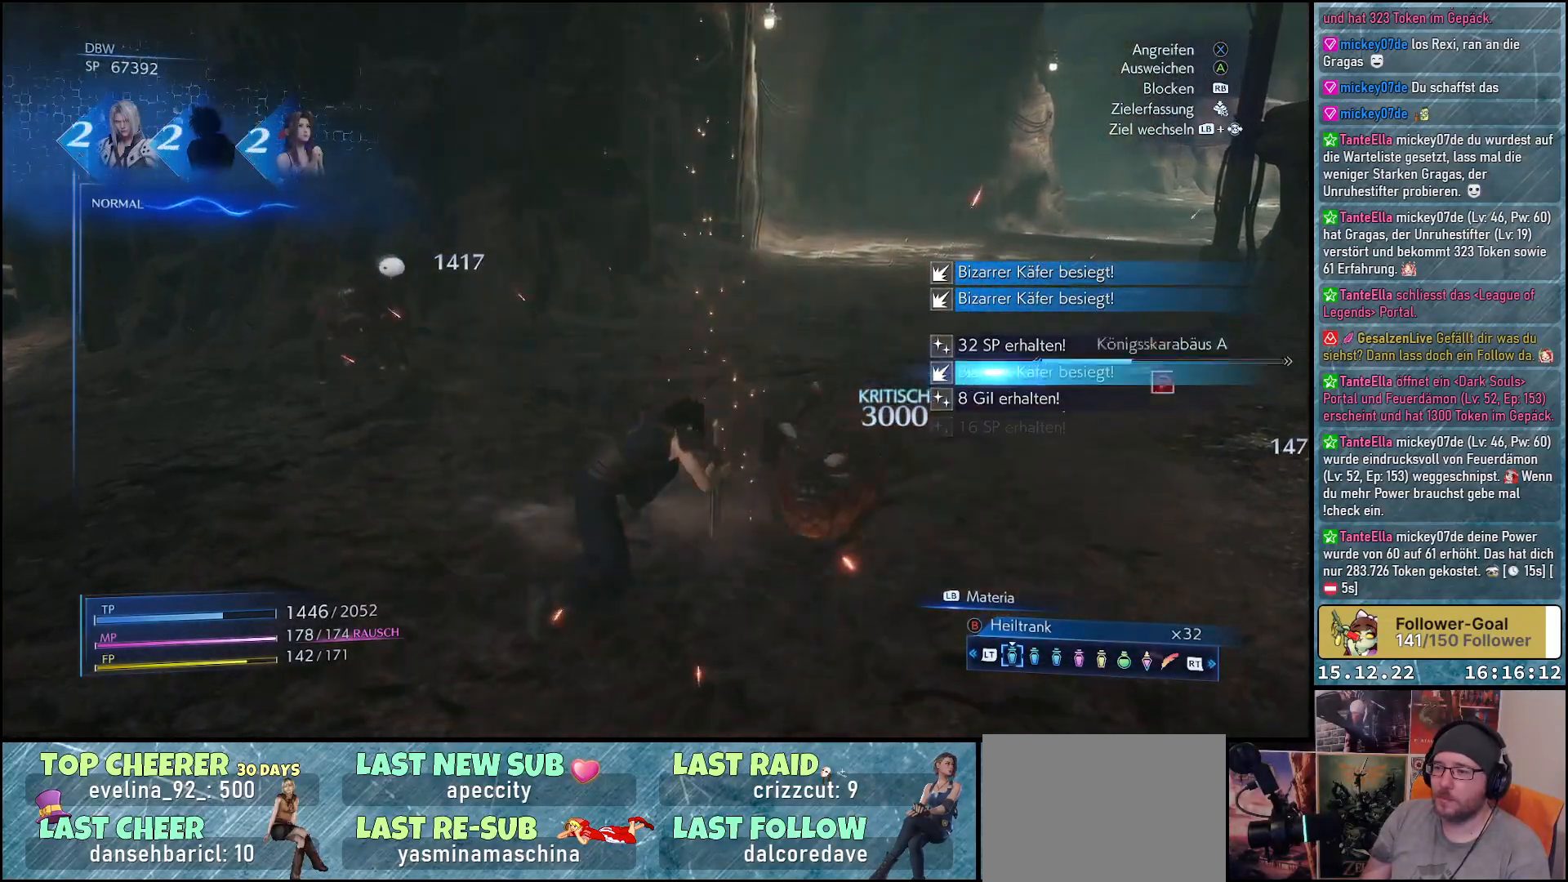
{"buttons": ["X"], "left_stick": "right", "right_stick": "center", "events": [[17, "X", "down"], [117, "X", "up"], [200, "X", "down"], [250, "X", "up"], [333, "X", "down"], [383, "X", "up"], [483, "X", "down"]]}
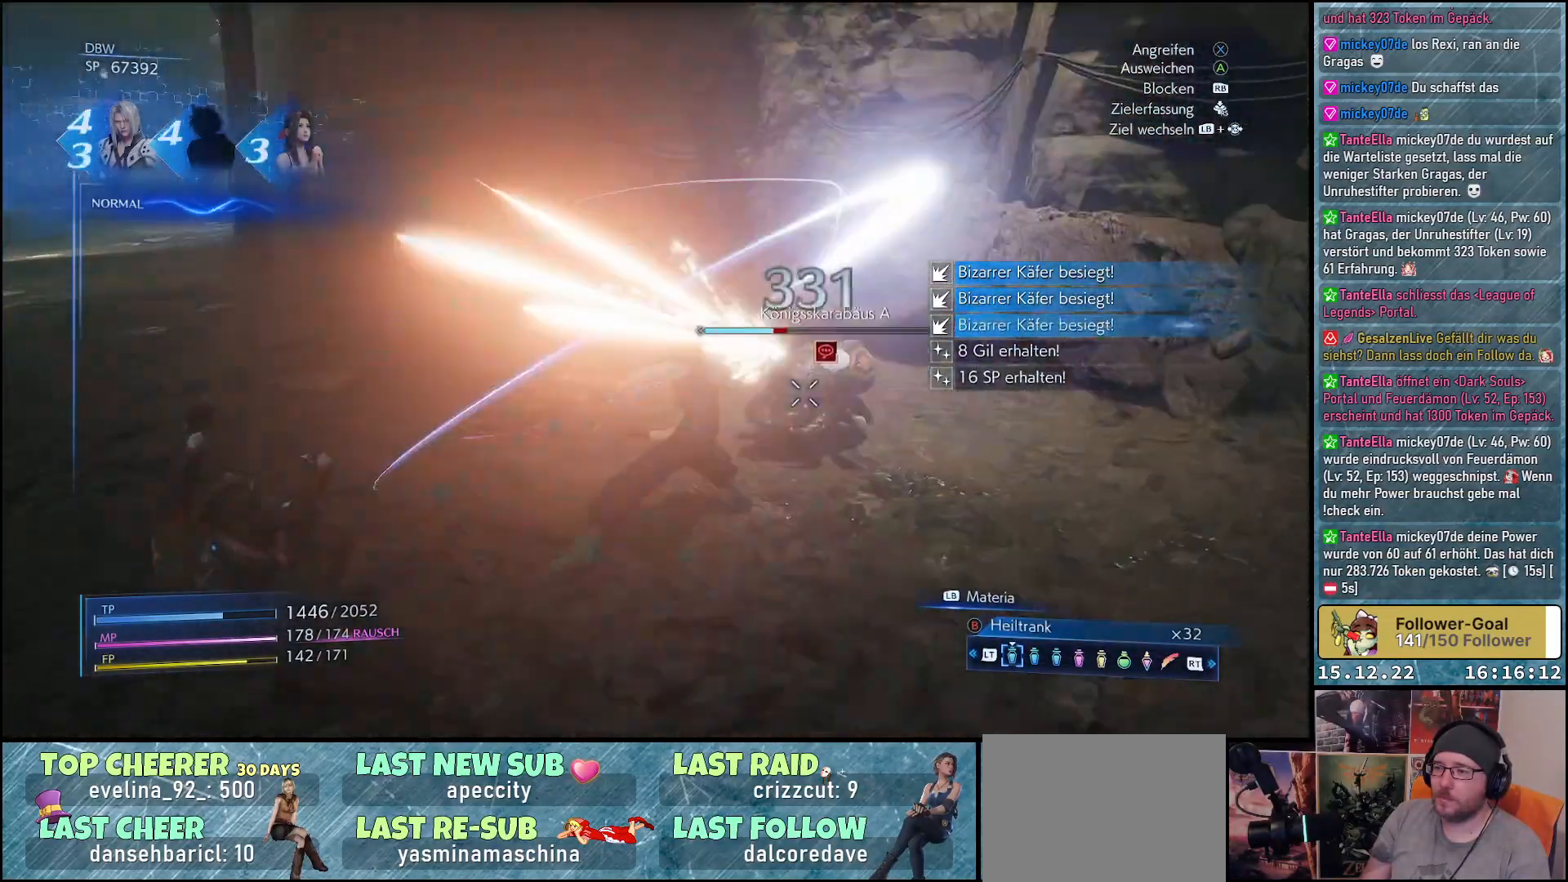
{"buttons": [], "left_stick": "center", "right_stick": "center", "events": [[33, "X", "up"], [67, "left_stick", "up-right"], [117, "X", "down"], [183, "X", "up"], [267, "X", "down"], [317, "X", "up"], [333, "left_stick", "center"], [400, "X", "down"], [467, "X", "up"]]}
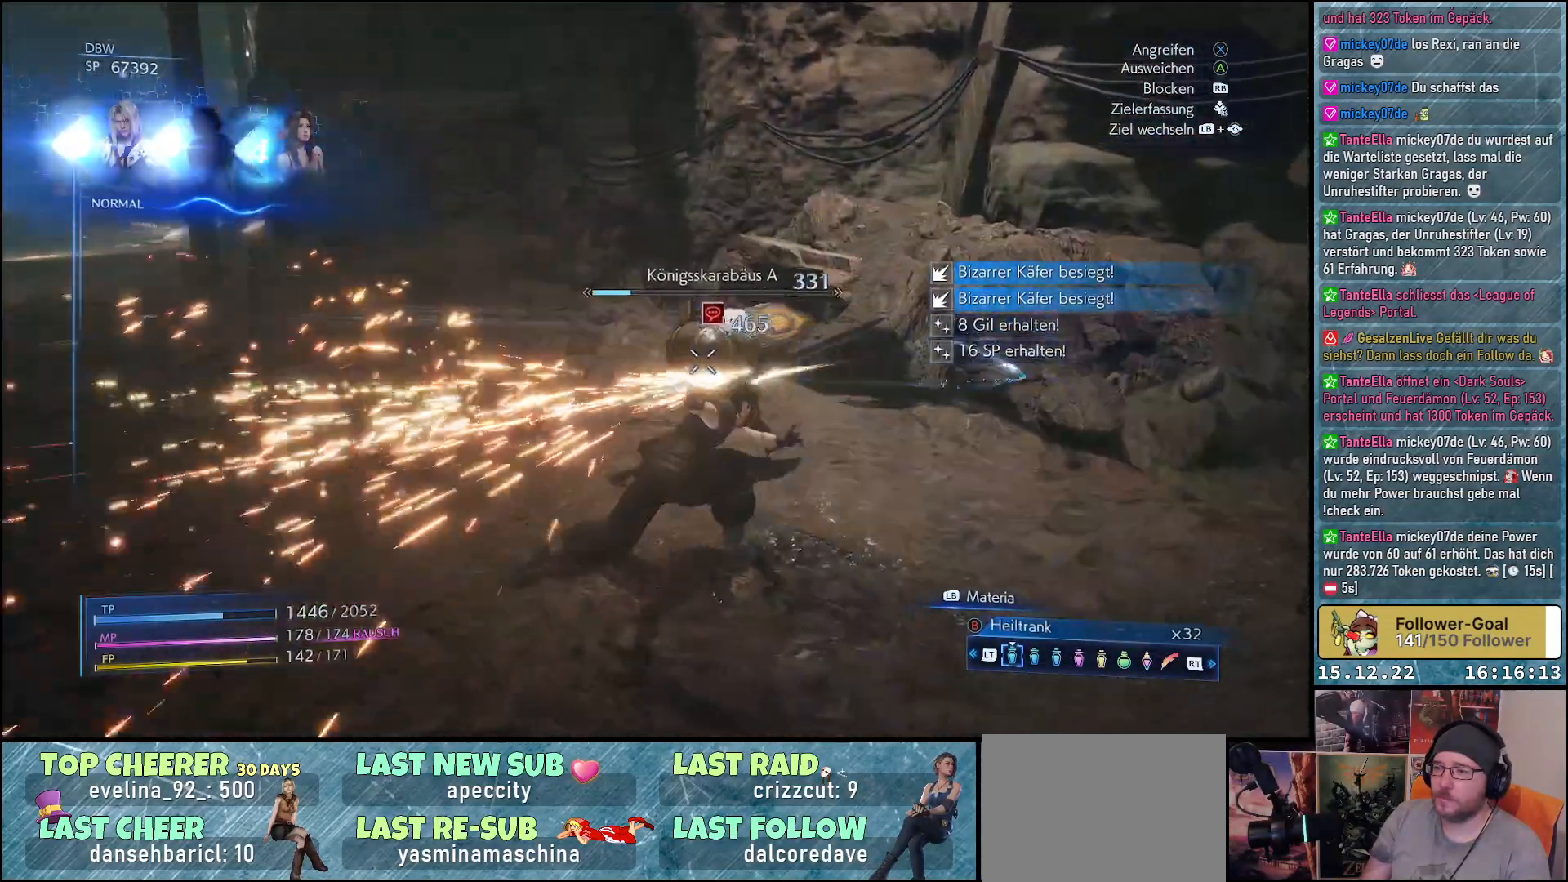
{"buttons": [], "left_stick": "center", "right_stick": "center", "events": [[33, "X", "down"], [67, "X", "up"], [167, "X", "down"], [233, "X", "up"]]}
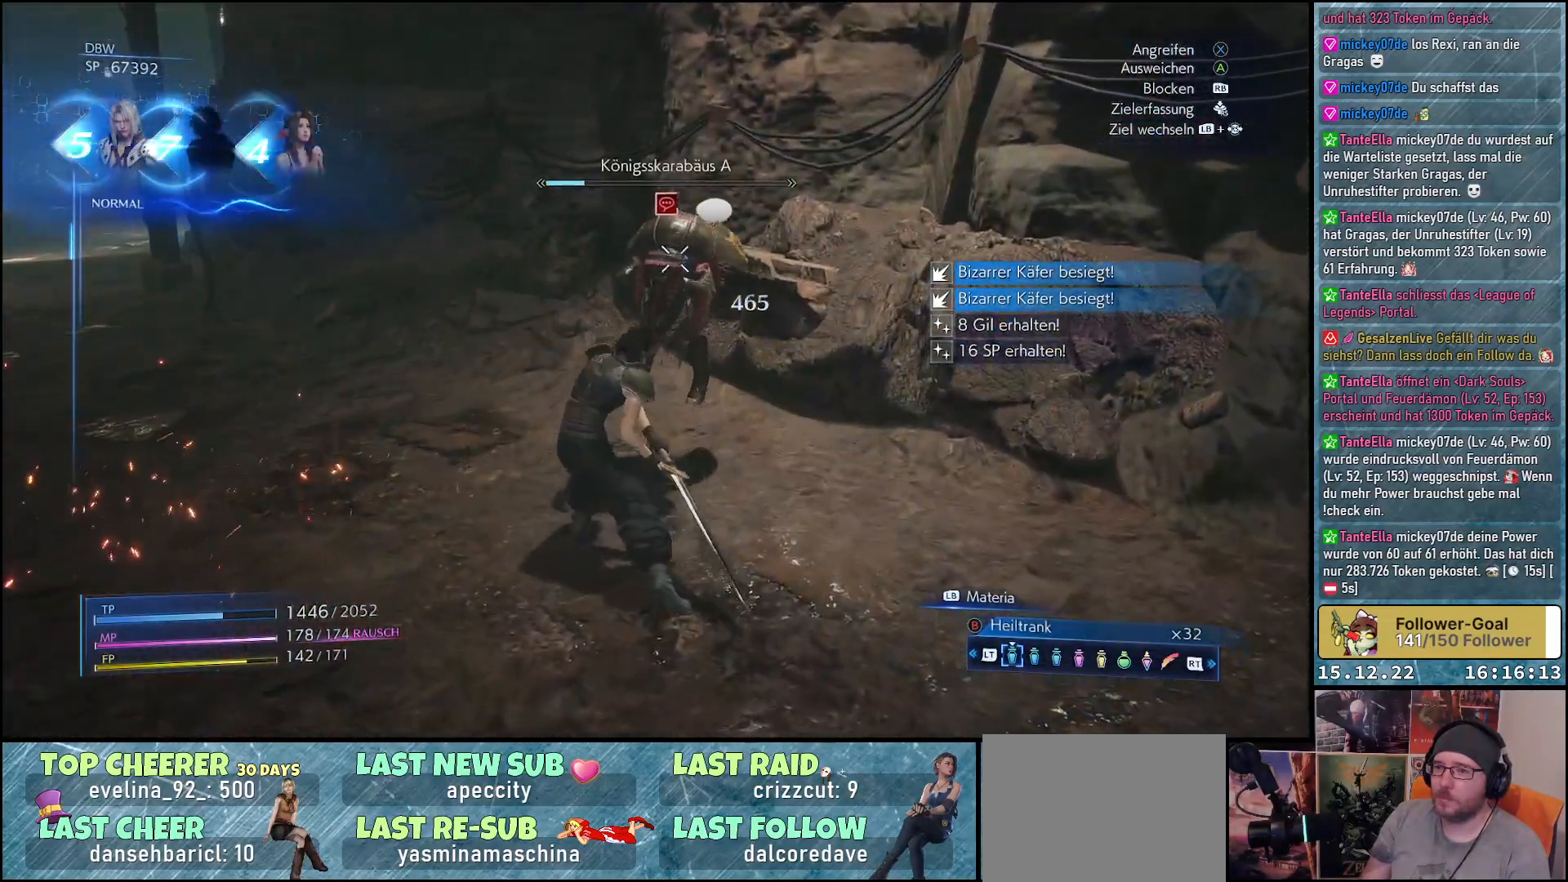
{"buttons": [], "left_stick": "center", "right_stick": "center", "events": []}
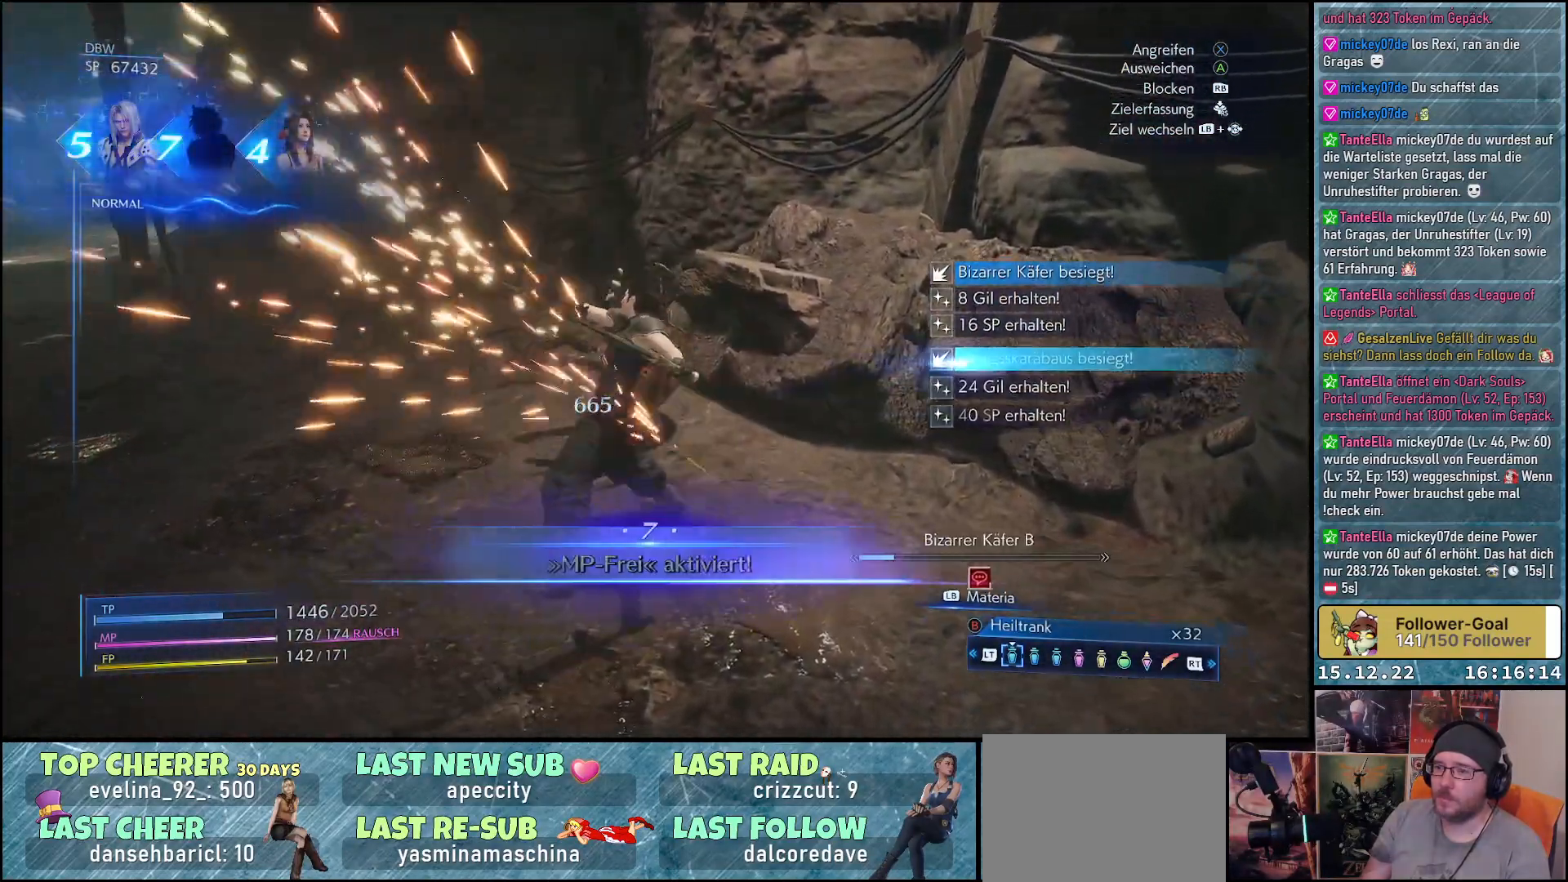
{"buttons": [], "left_stick": "center", "right_stick": "center", "events": []}
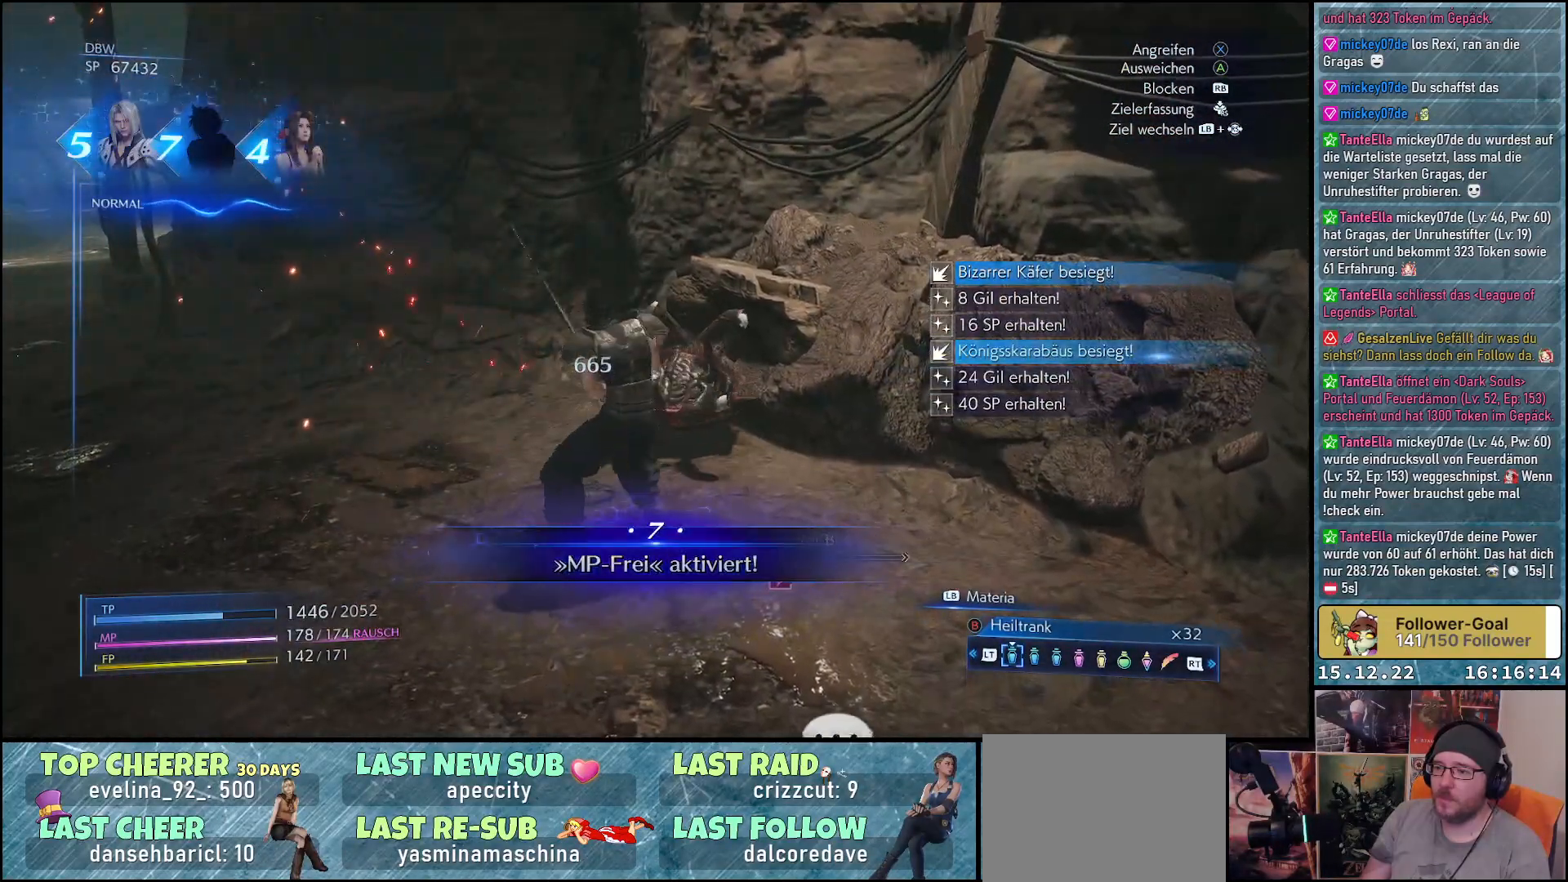
{"buttons": [], "left_stick": "left", "right_stick": "center", "events": [[483, "left_stick", "left"]]}
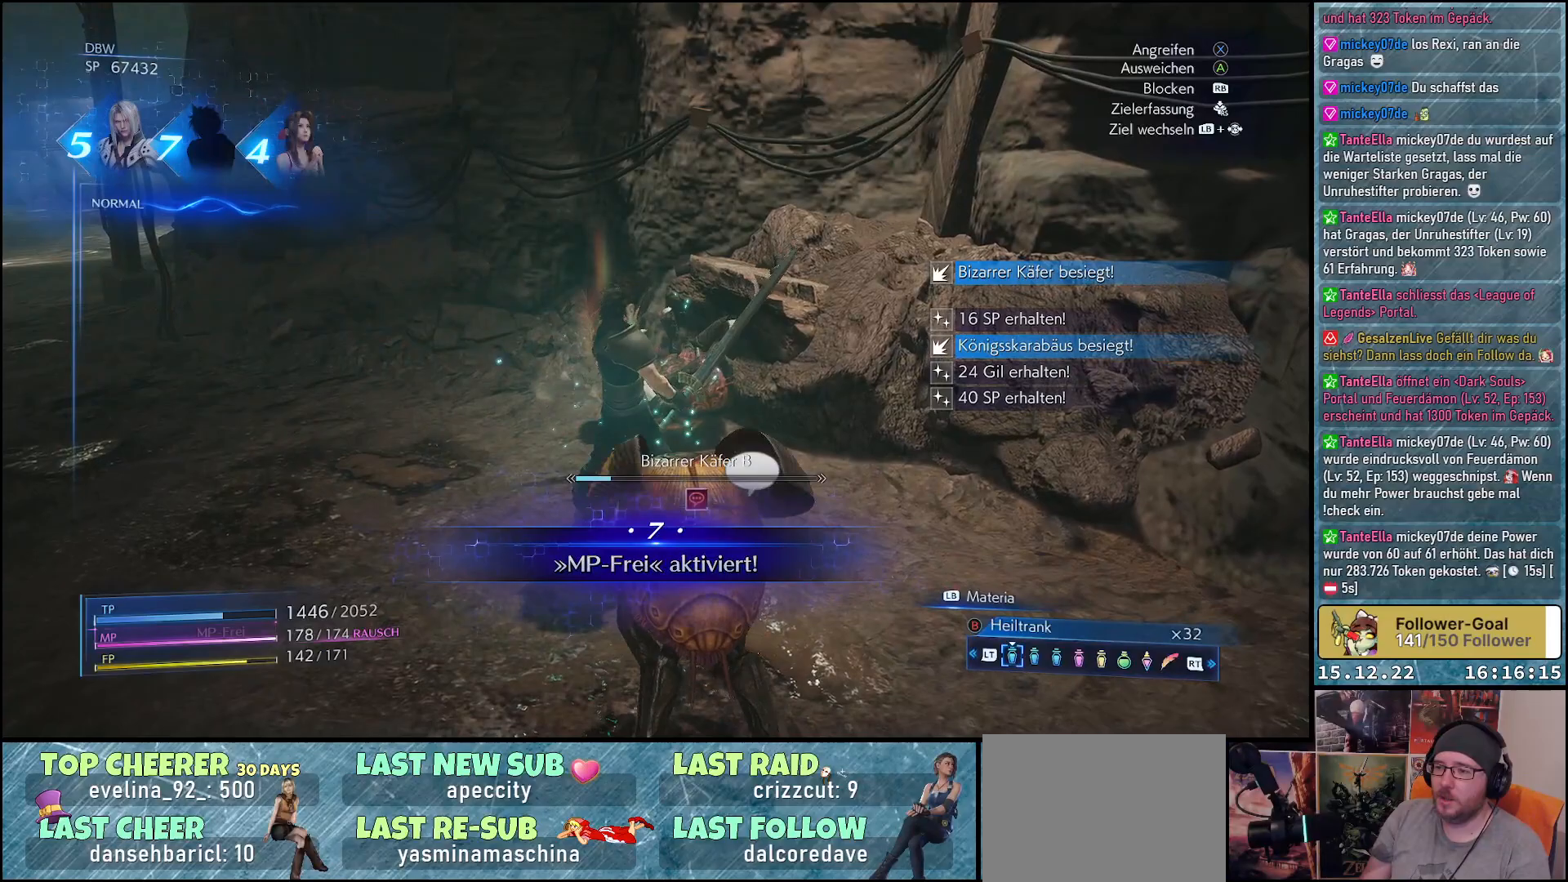
{"buttons": [], "left_stick": "down-left", "right_stick": "center", "events": [[183, "A", "down"], [317, "A", "up"], [333, "left_stick", "down-left"]]}
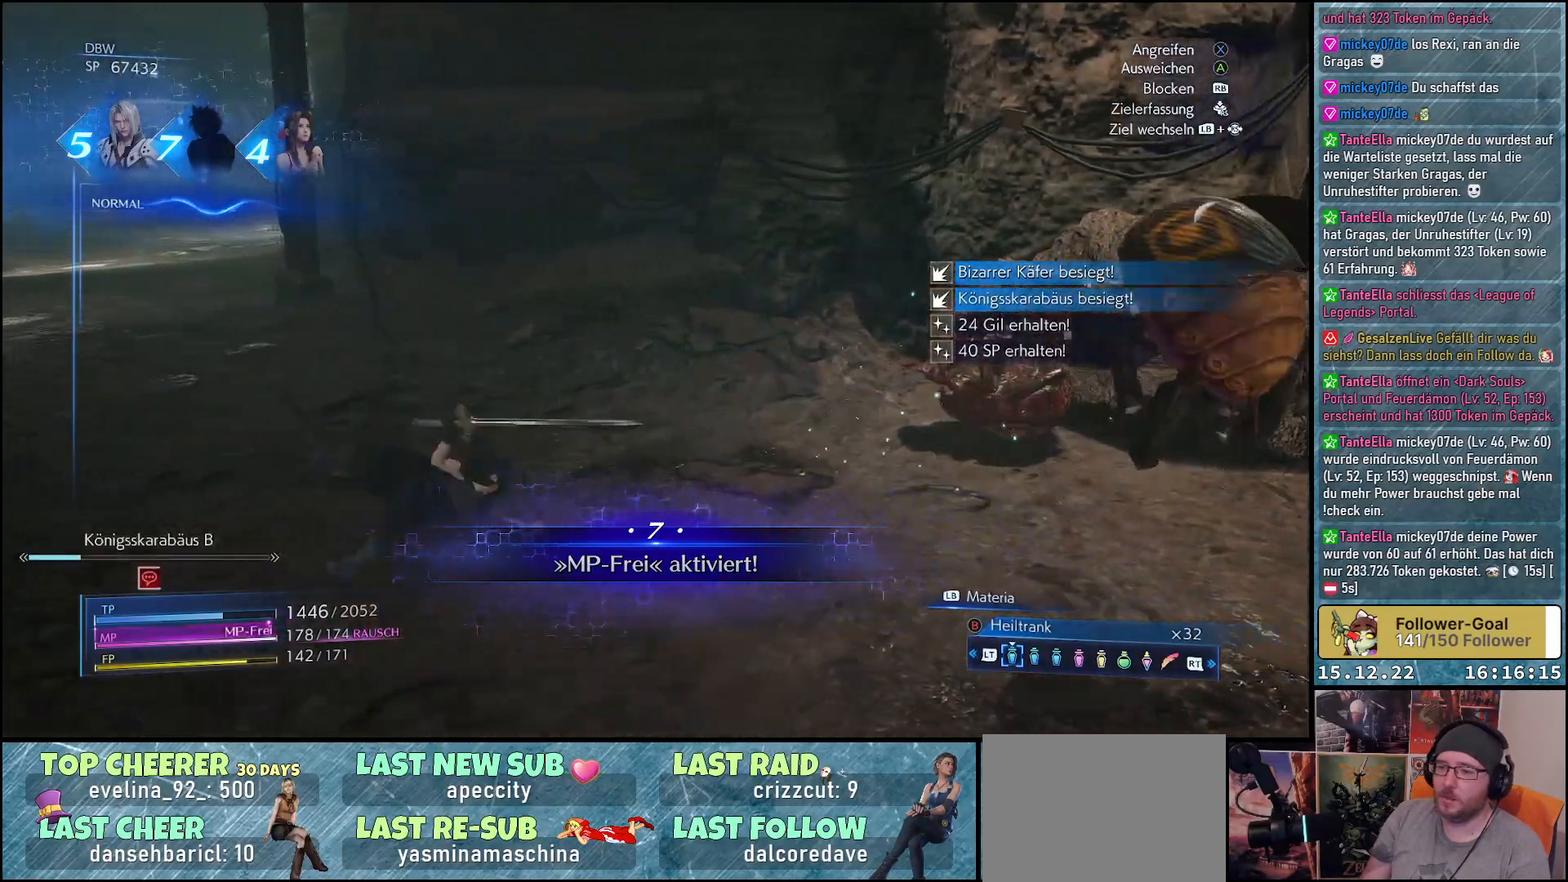
{"buttons": [], "left_stick": "down", "right_stick": "right", "events": [[50, "right_stick", "right"], [133, "left_stick", "down"]]}
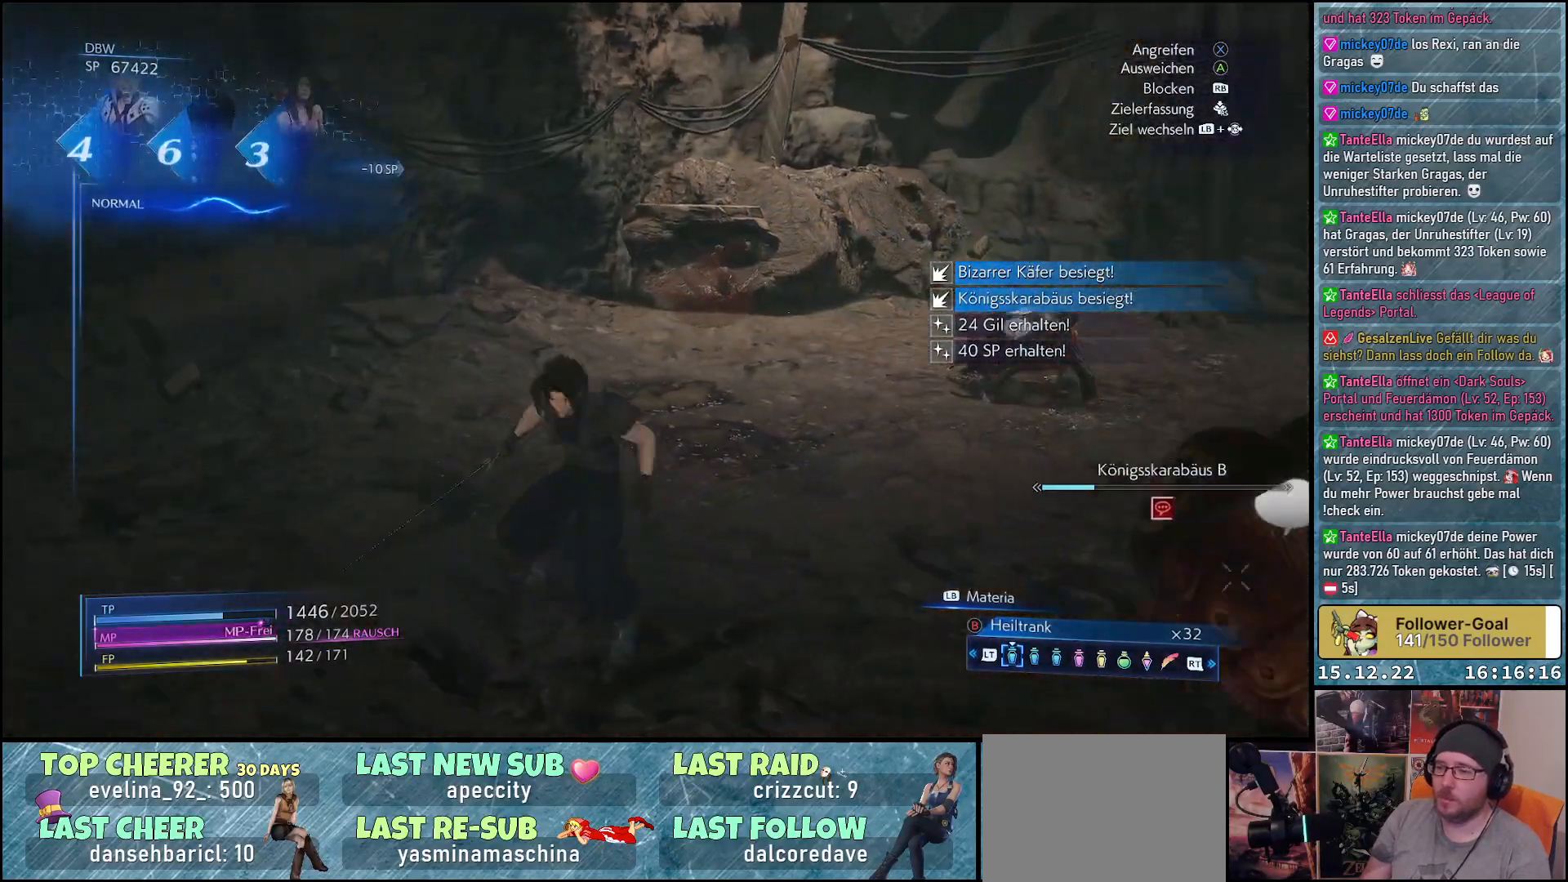
{"buttons": ["X"], "left_stick": "right", "right_stick": "center", "events": [[283, "left_stick", "down-right"], [367, "right_stick", "center"], [400, "left_stick", "right"], [483, "X", "down"]]}
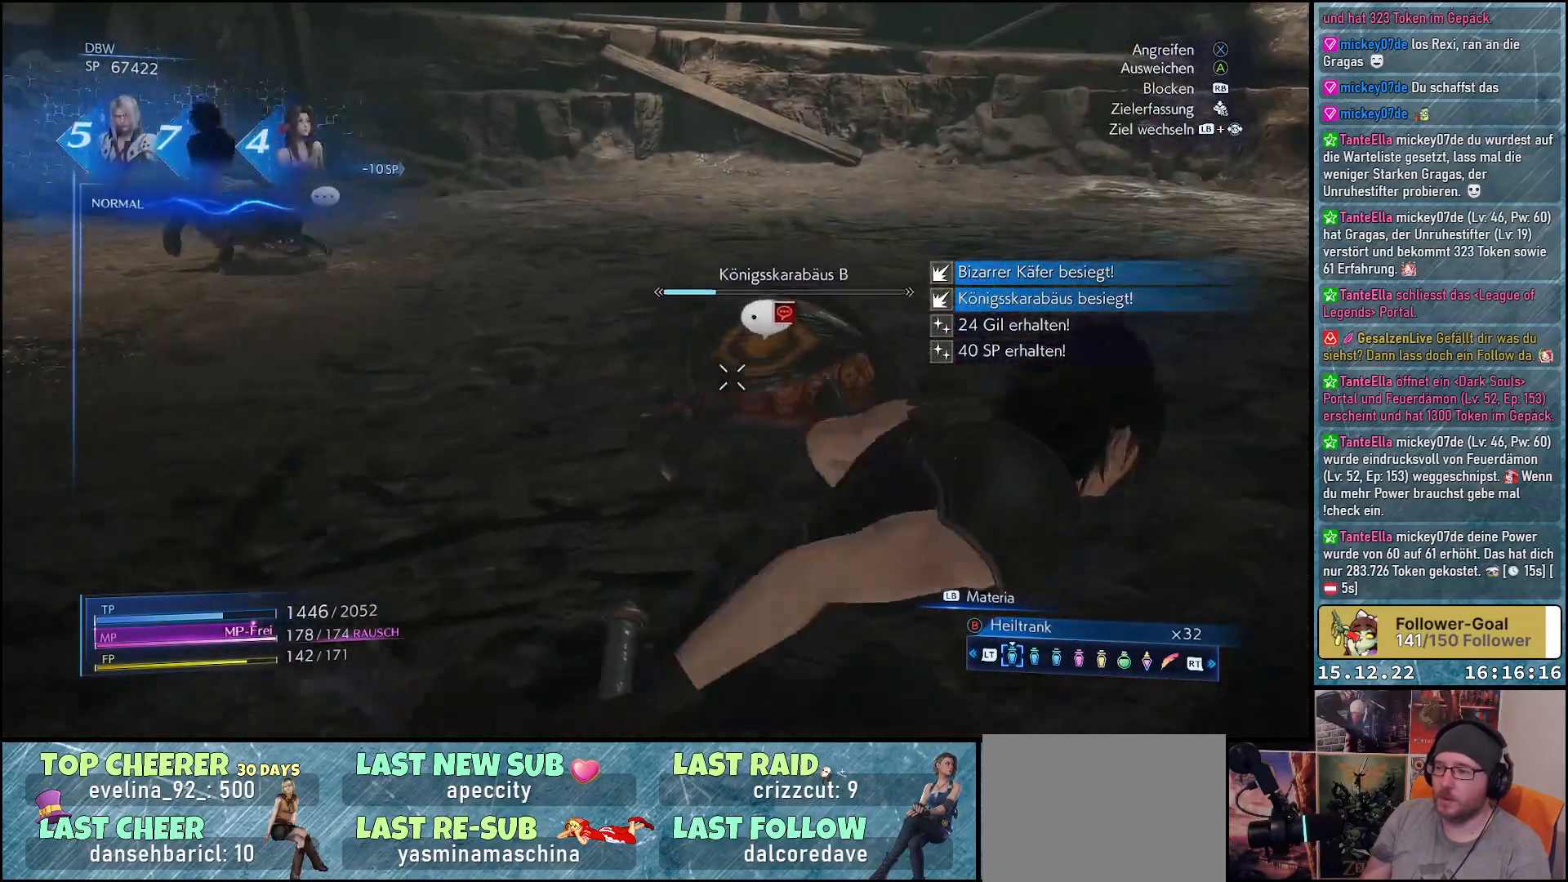
{"buttons": [], "left_stick": "center", "right_stick": "center", "events": [[17, "left_stick", "up-right"], [67, "X", "up"], [133, "left_stick", "up"], [167, "X", "down"], [200, "X", "up"], [300, "X", "down"], [350, "X", "up"], [367, "left_stick", "center"], [433, "X", "down"], [500, "X", "up"]]}
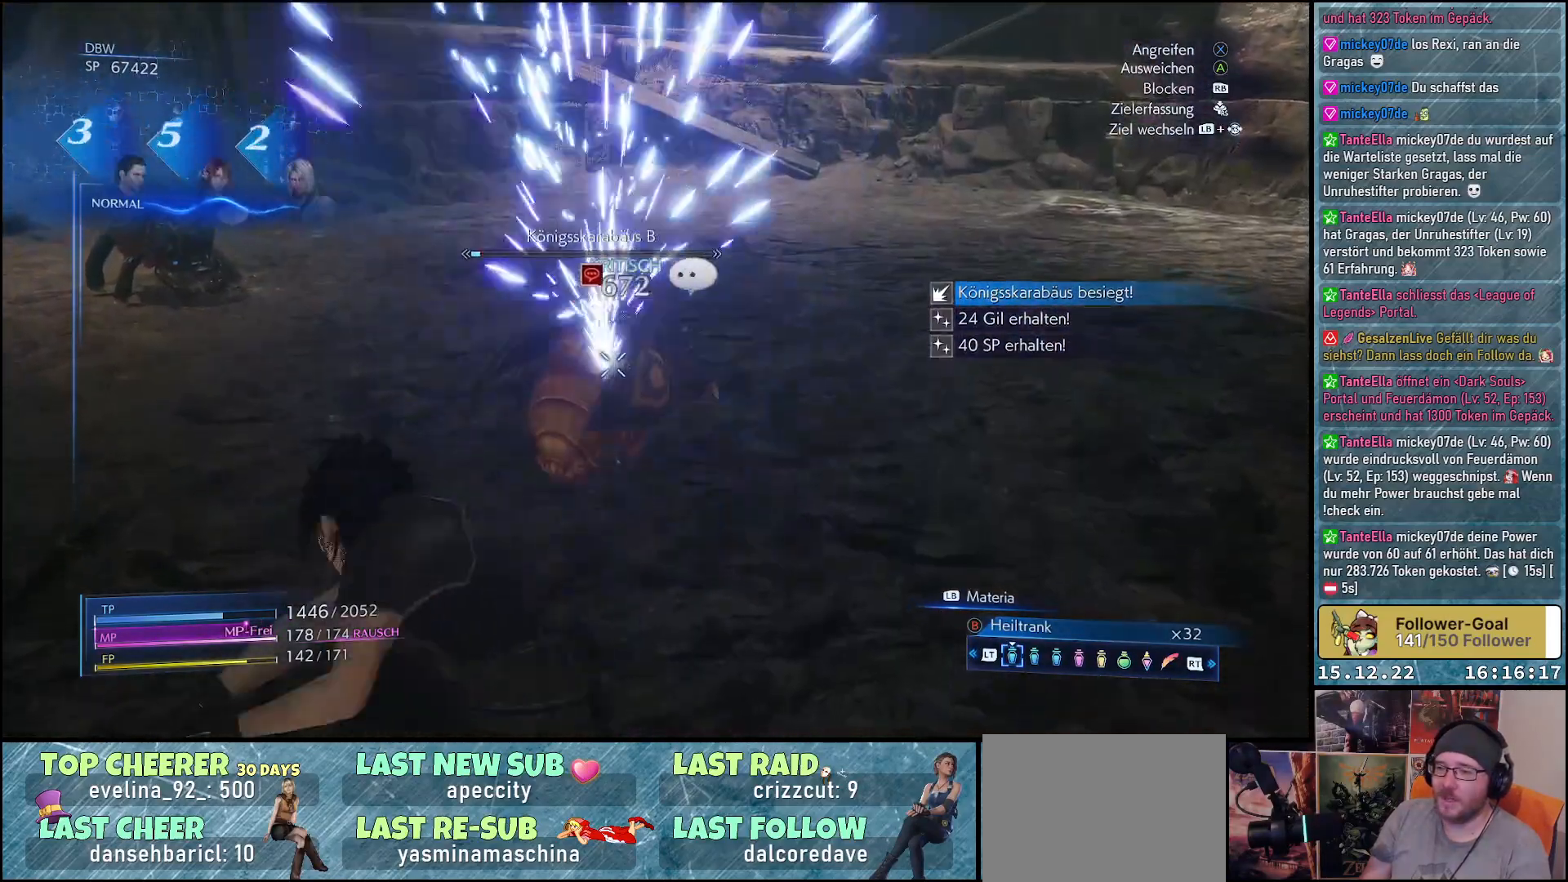
{"buttons": [], "left_stick": "right", "right_stick": "center", "events": [[67, "X", "down"], [133, "X", "up"], [217, "X", "down"], [267, "X", "up"], [417, "left_stick", "right"]]}